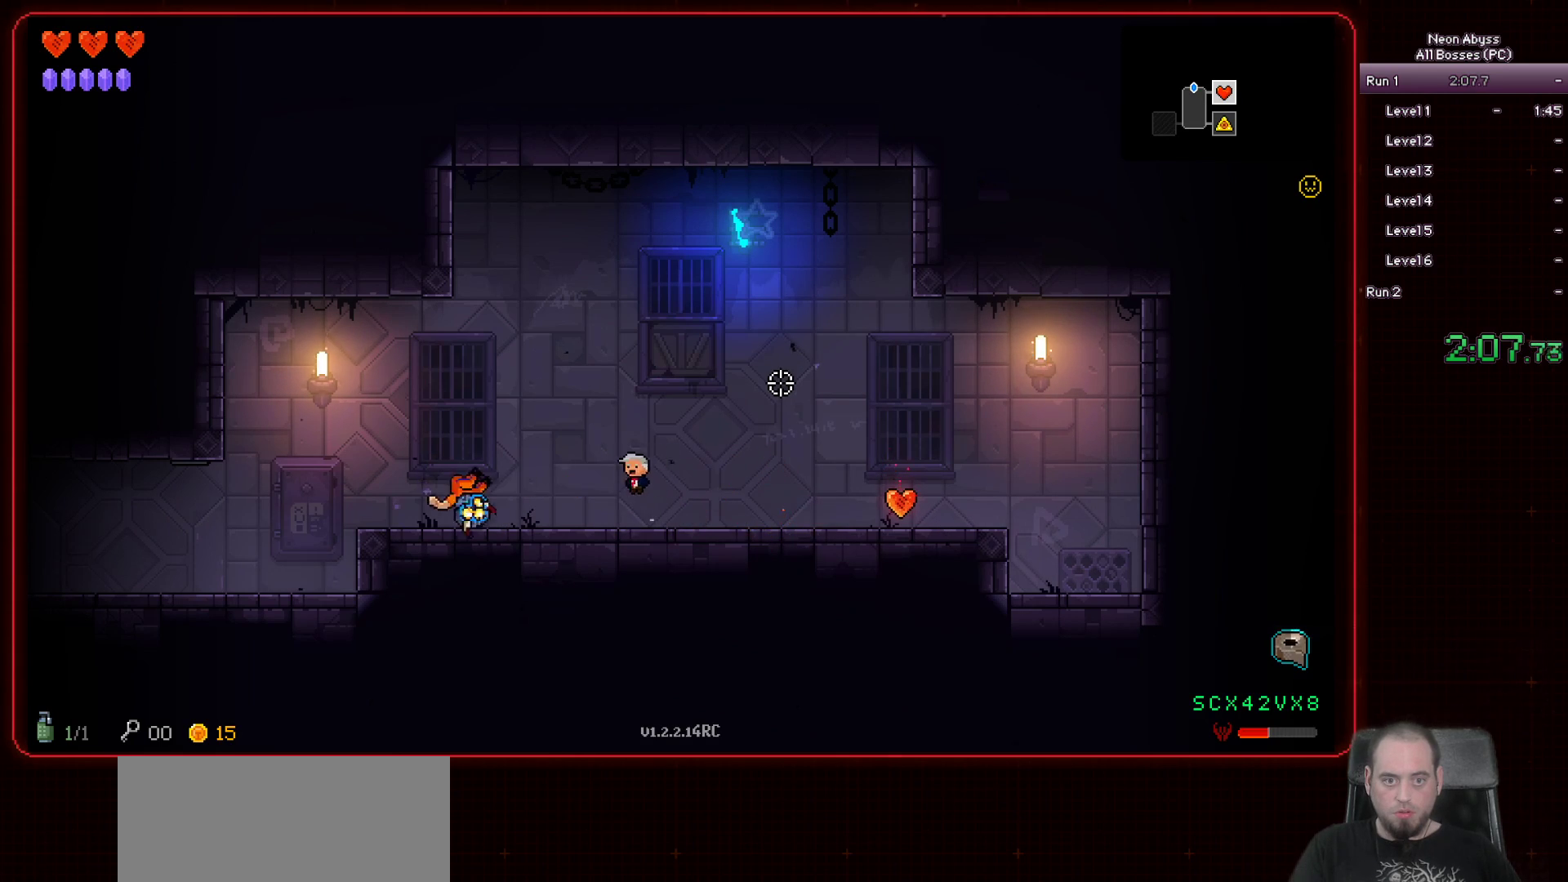
Gameplay with keyboard and mouse; each line is a JSON object with the keys and mouse buttons held at the frame after it. "events" lists presses ("down") and releases ("up") of "a", "d", "e", "escape", "f", "s", "shift", "space", "tab", "w", "mouse_left", "mouse_wheel" and "mouse_right" between this image and that frame as [ms after this image, input, new state], when the widget could be followed in between. "mouse_left", "mouse_wheel", "mouse_right" = the "left", "wheel", "right" buttons of the "mouse" list. No other keys are recorded. "wheel" means that the mouse wheel is clicked or scrolled. Mouse movement is not recorded.
{"keys": ["a"], "mouse": [], "events": []}
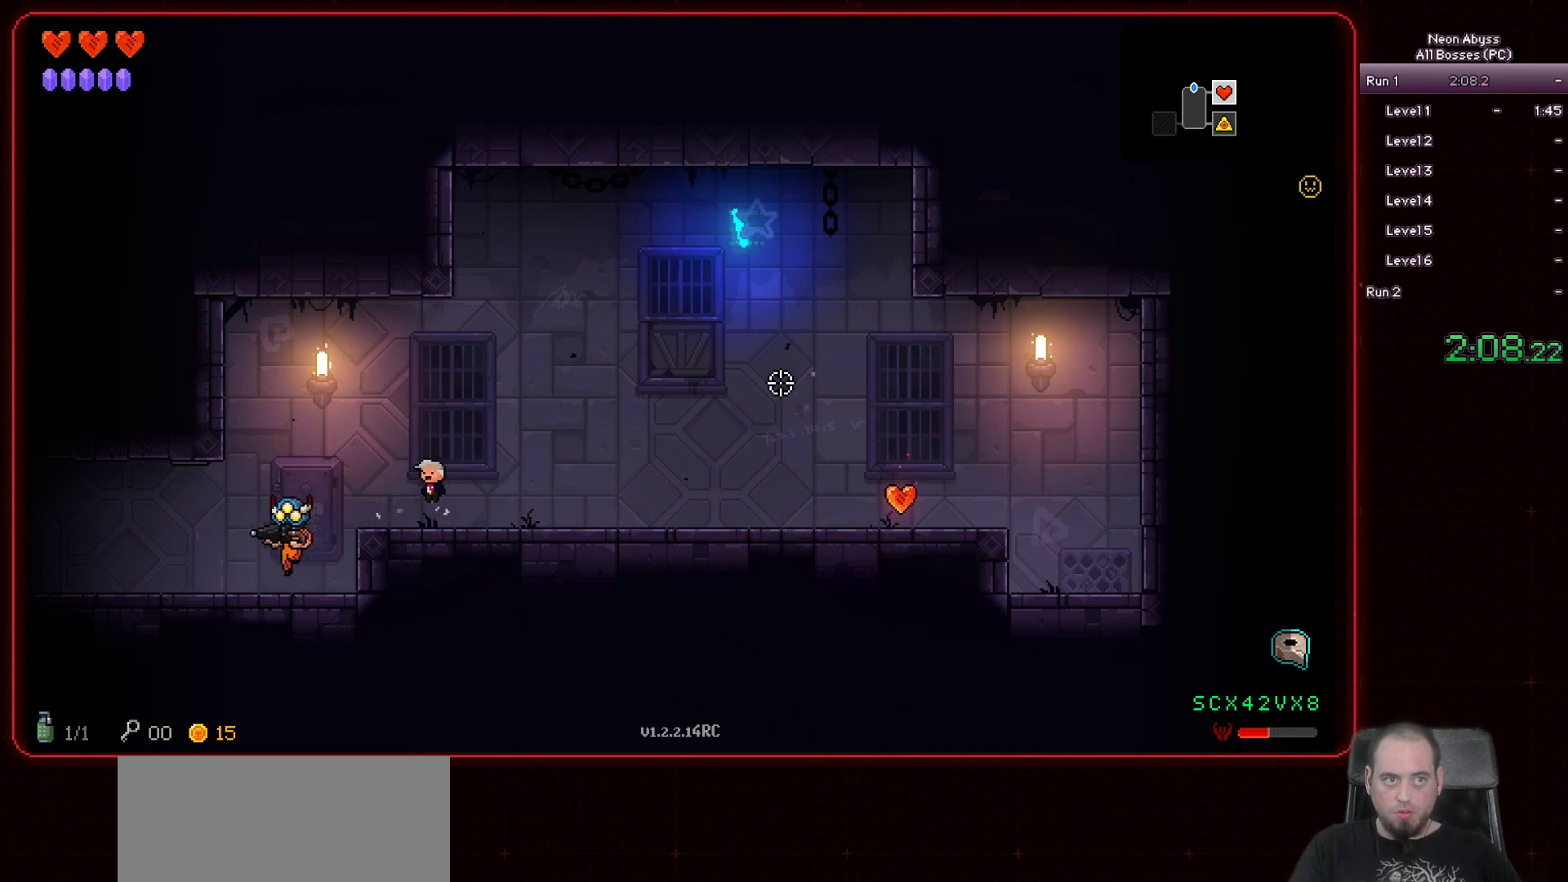
{"keys": ["a"], "mouse": [], "events": []}
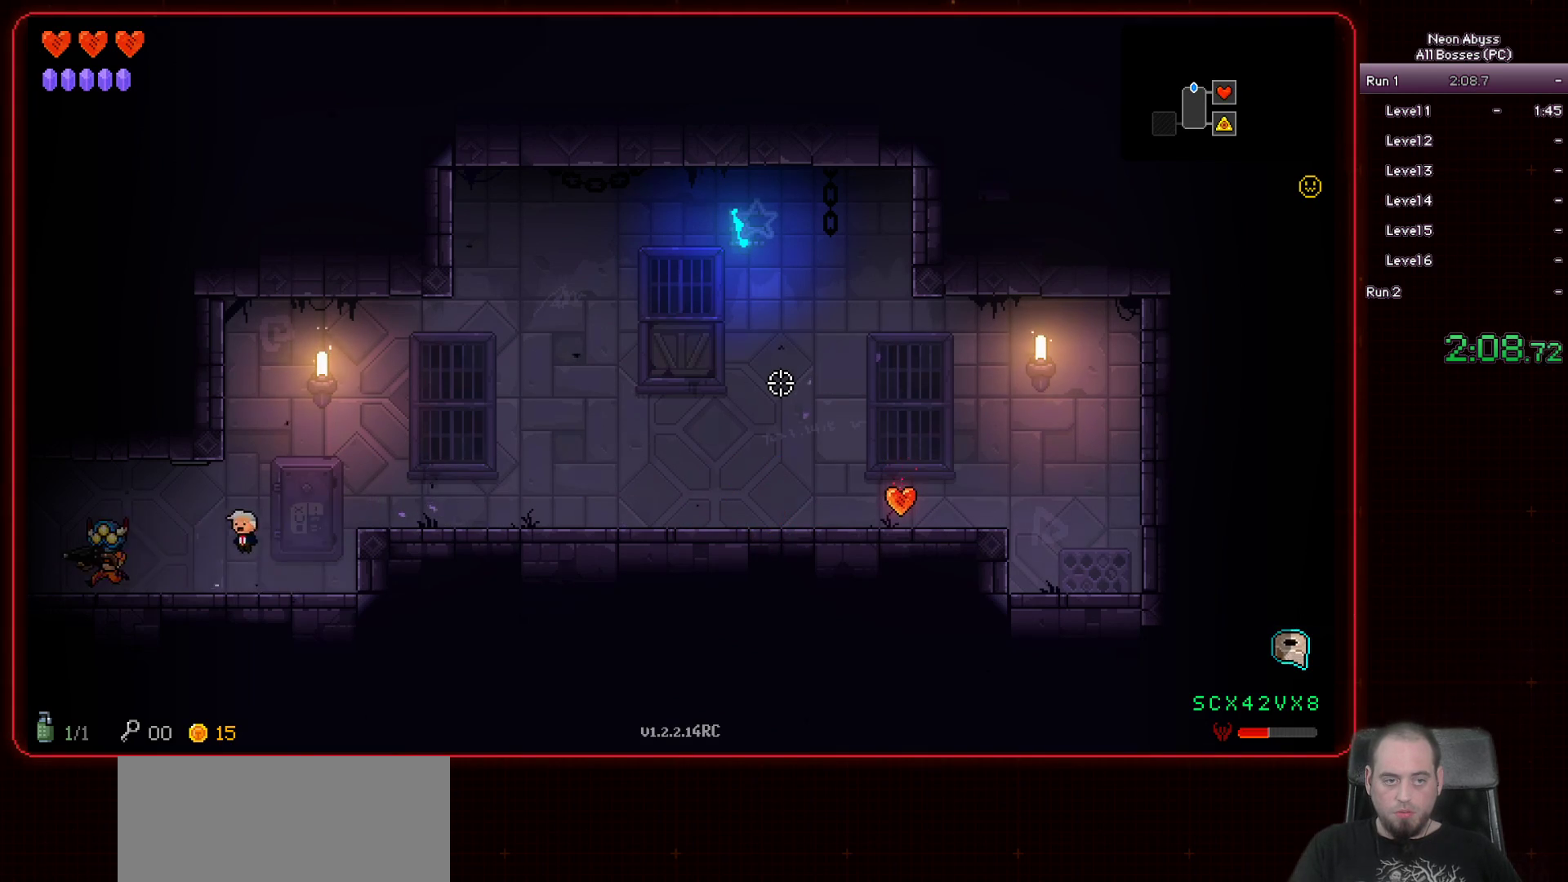
{"keys": ["a"], "mouse": [], "events": []}
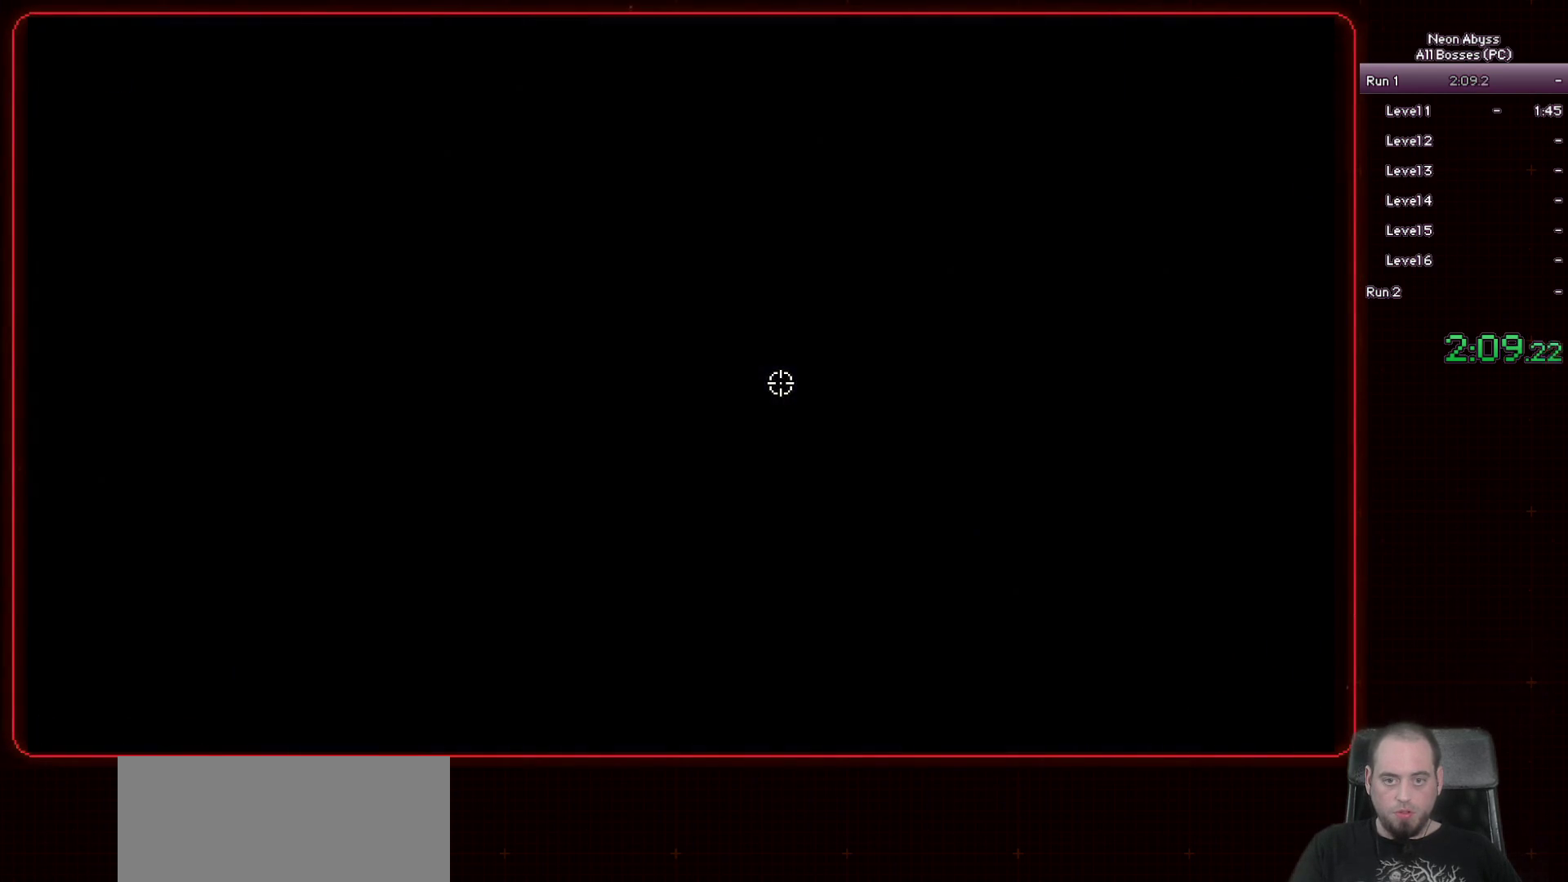
{"keys": ["a", "space"], "mouse": [], "events": [[450, "space", "down"]]}
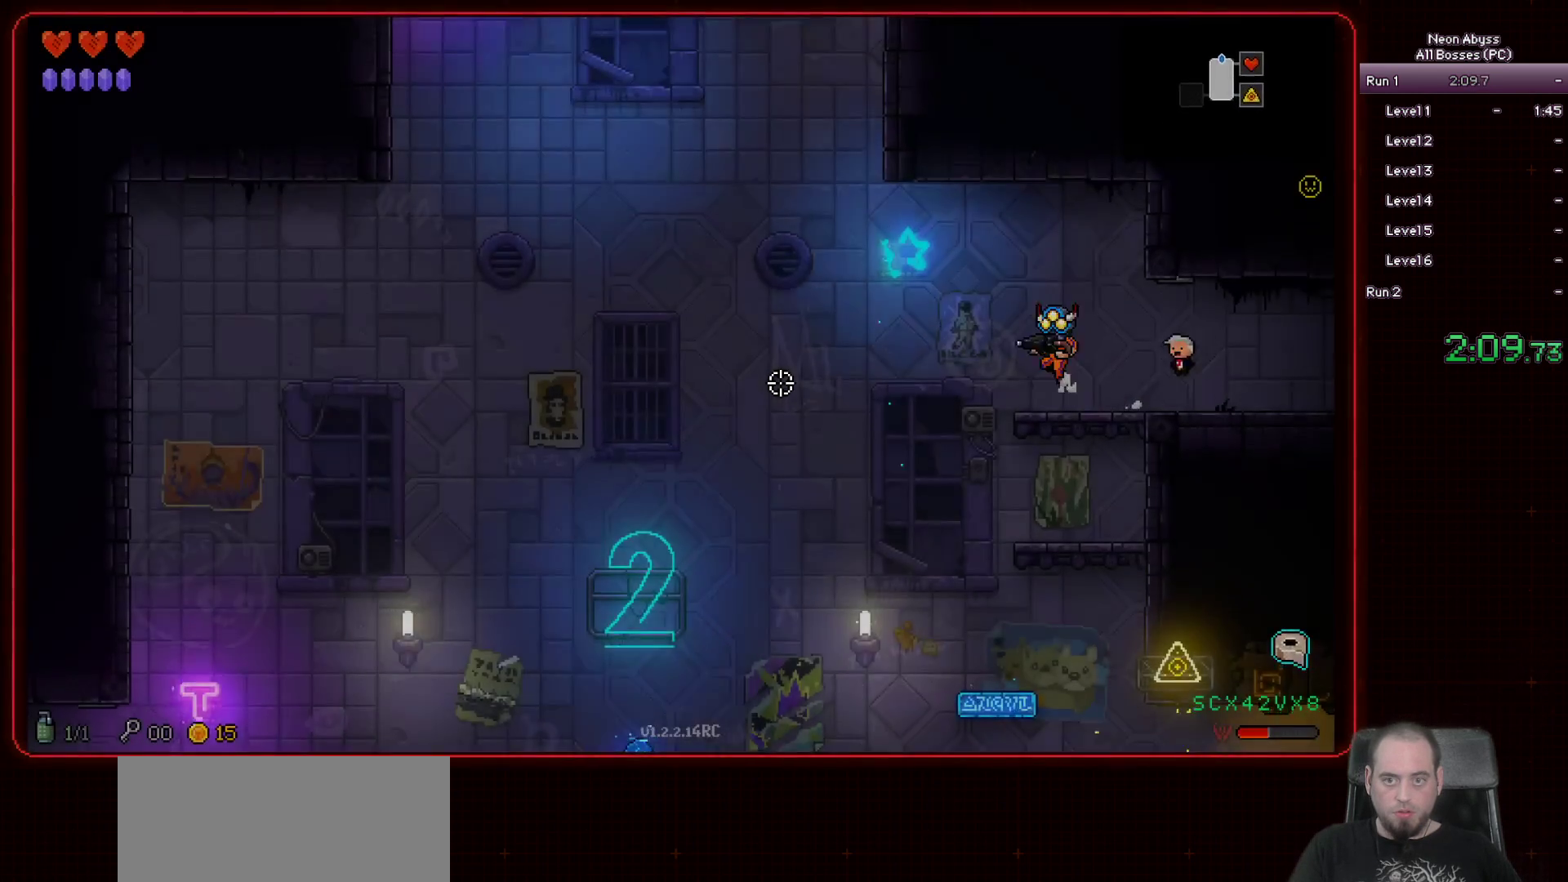
{"keys": ["a"], "mouse": [], "events": [[100, "space", "up"]]}
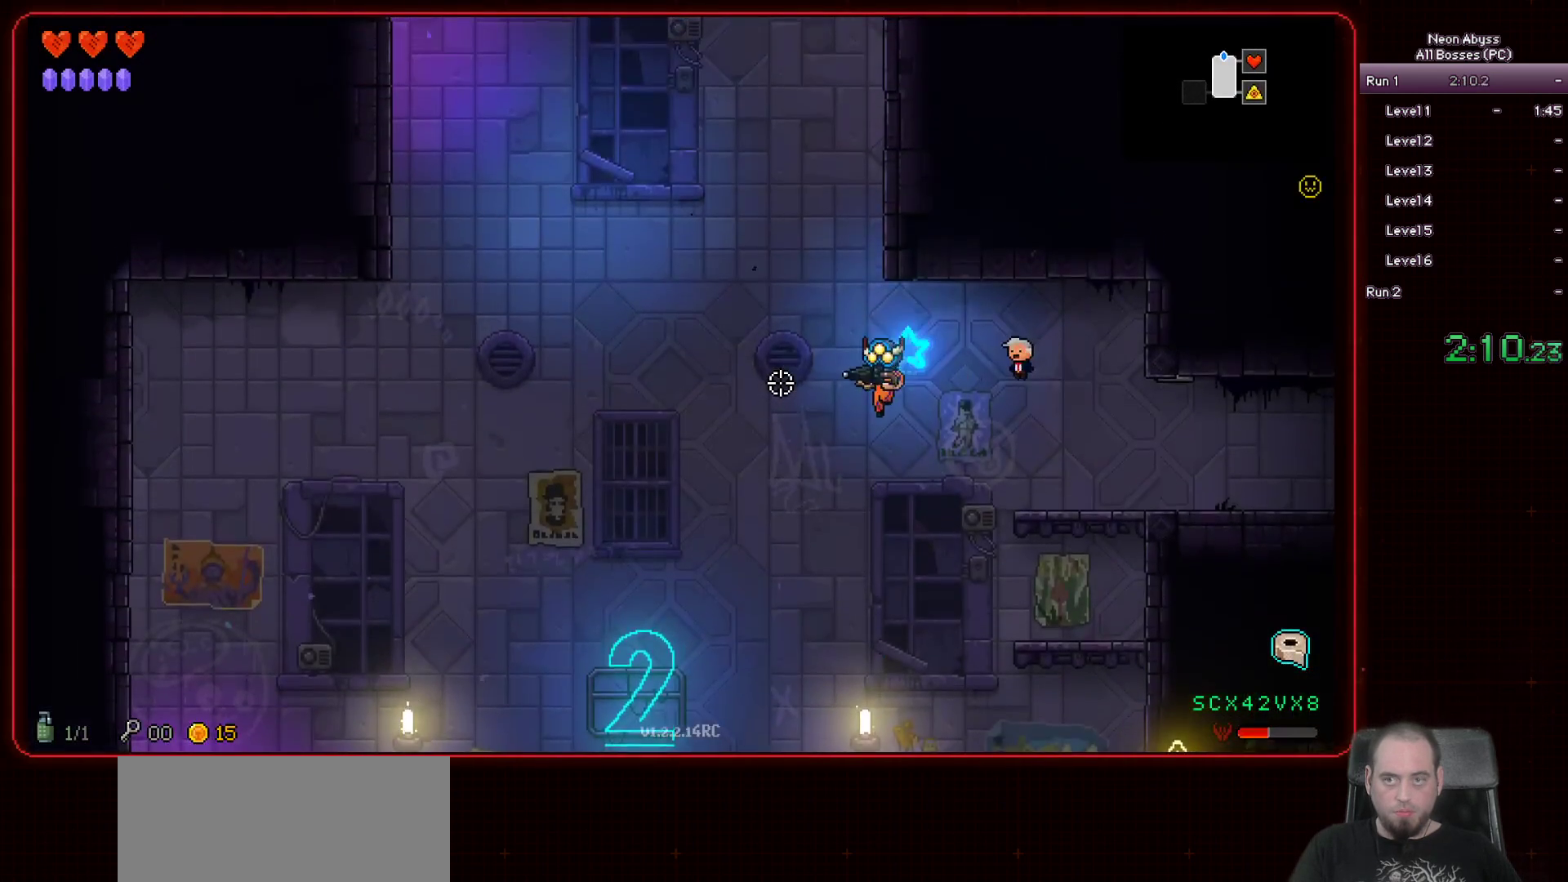
{"keys": ["a"], "mouse": [], "events": []}
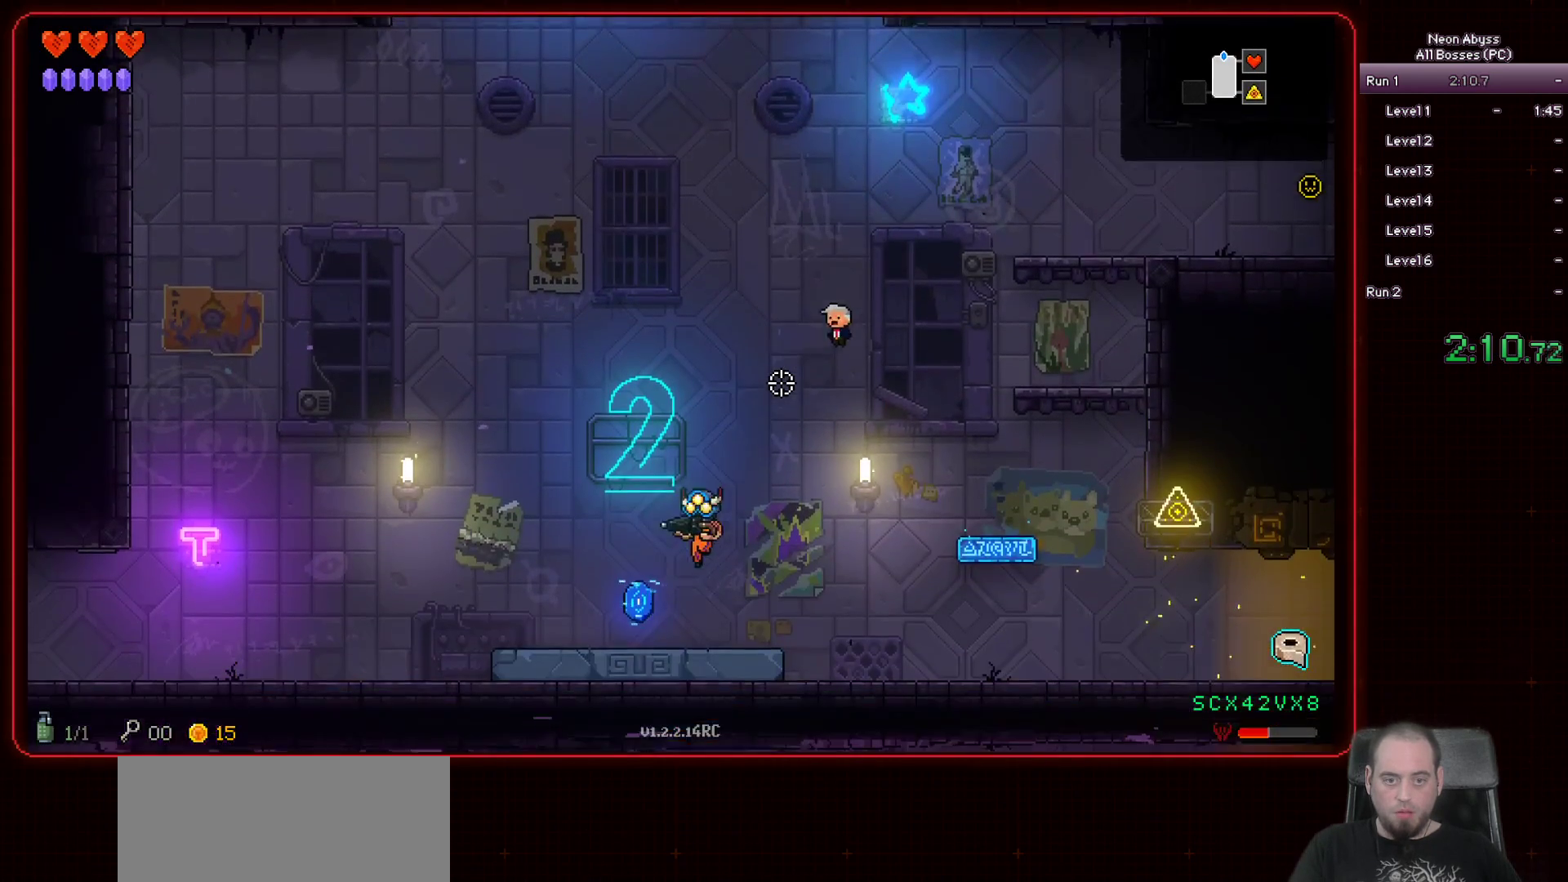
{"keys": ["a"], "mouse": [], "events": [[150, "shift", "down"], [266, "shift", "up"]]}
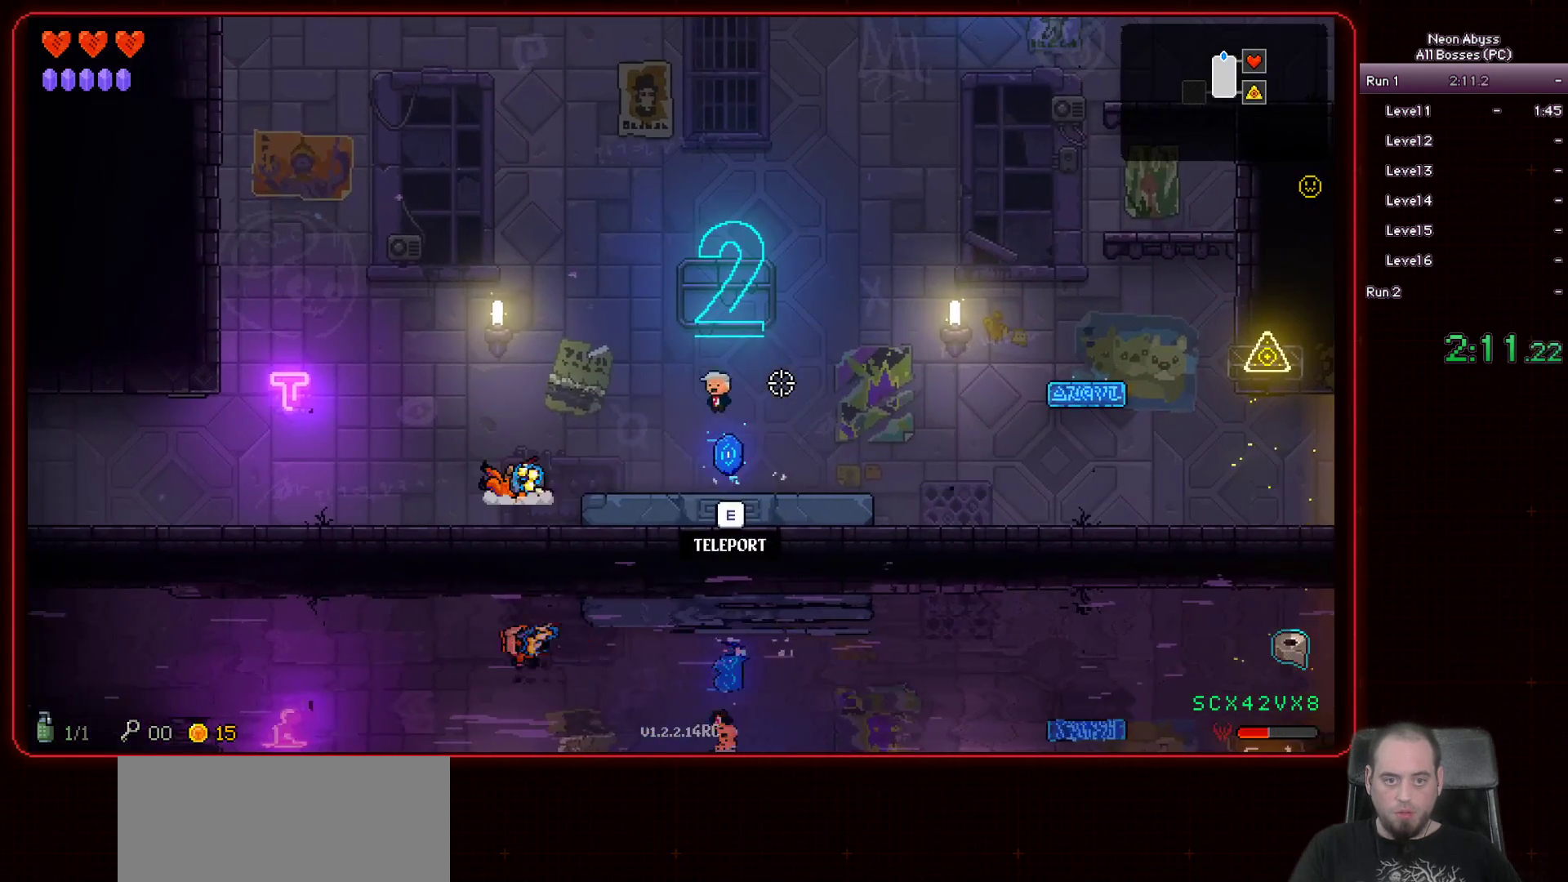
{"keys": ["a"], "mouse": [], "events": []}
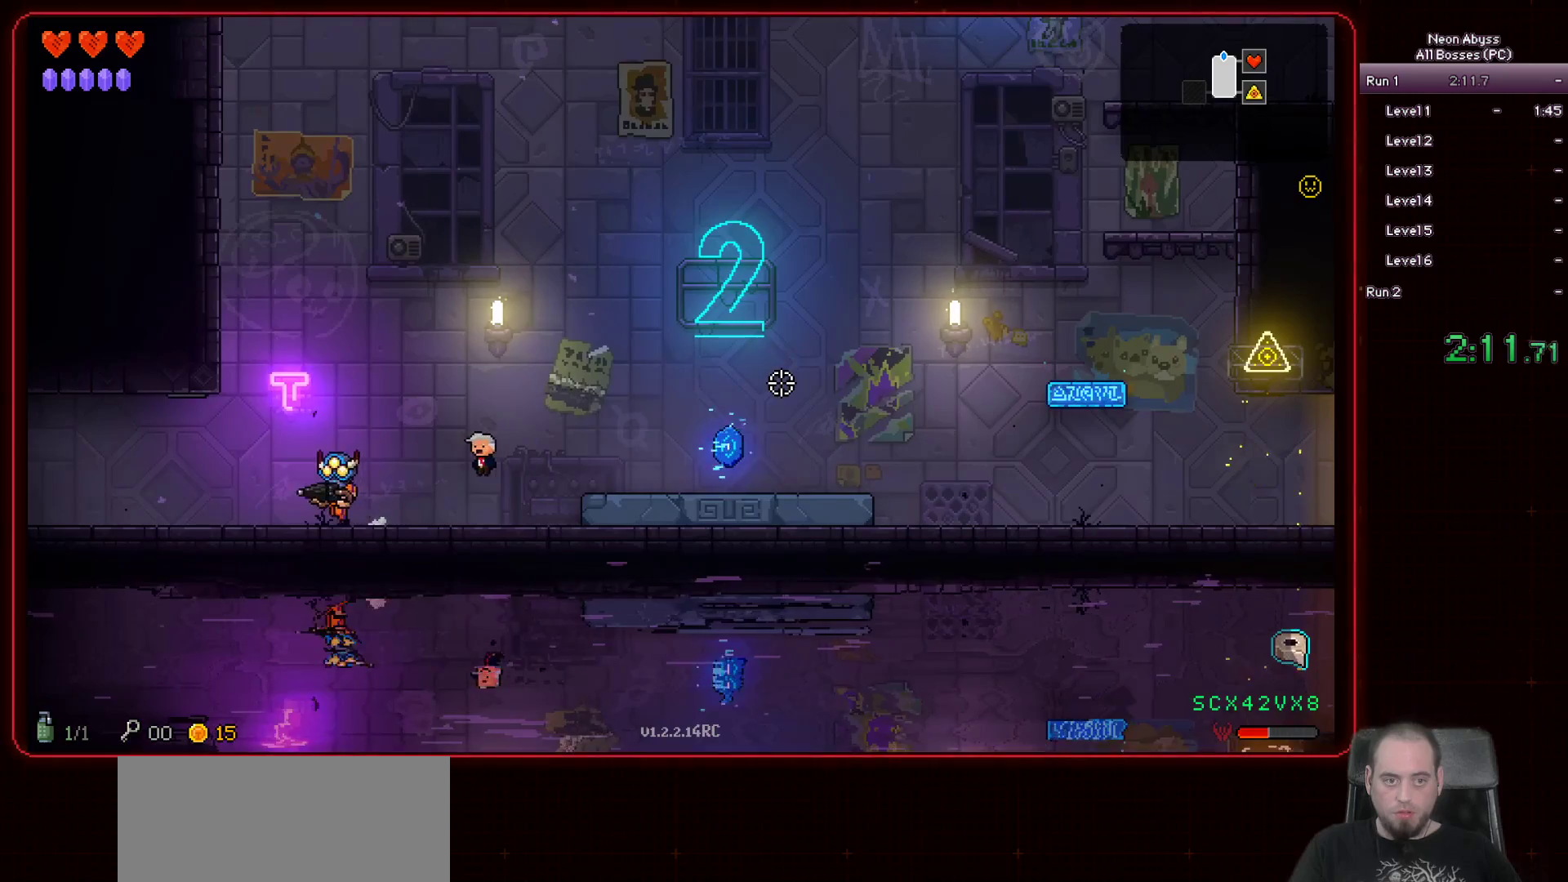
{"keys": ["a"], "mouse": [], "events": []}
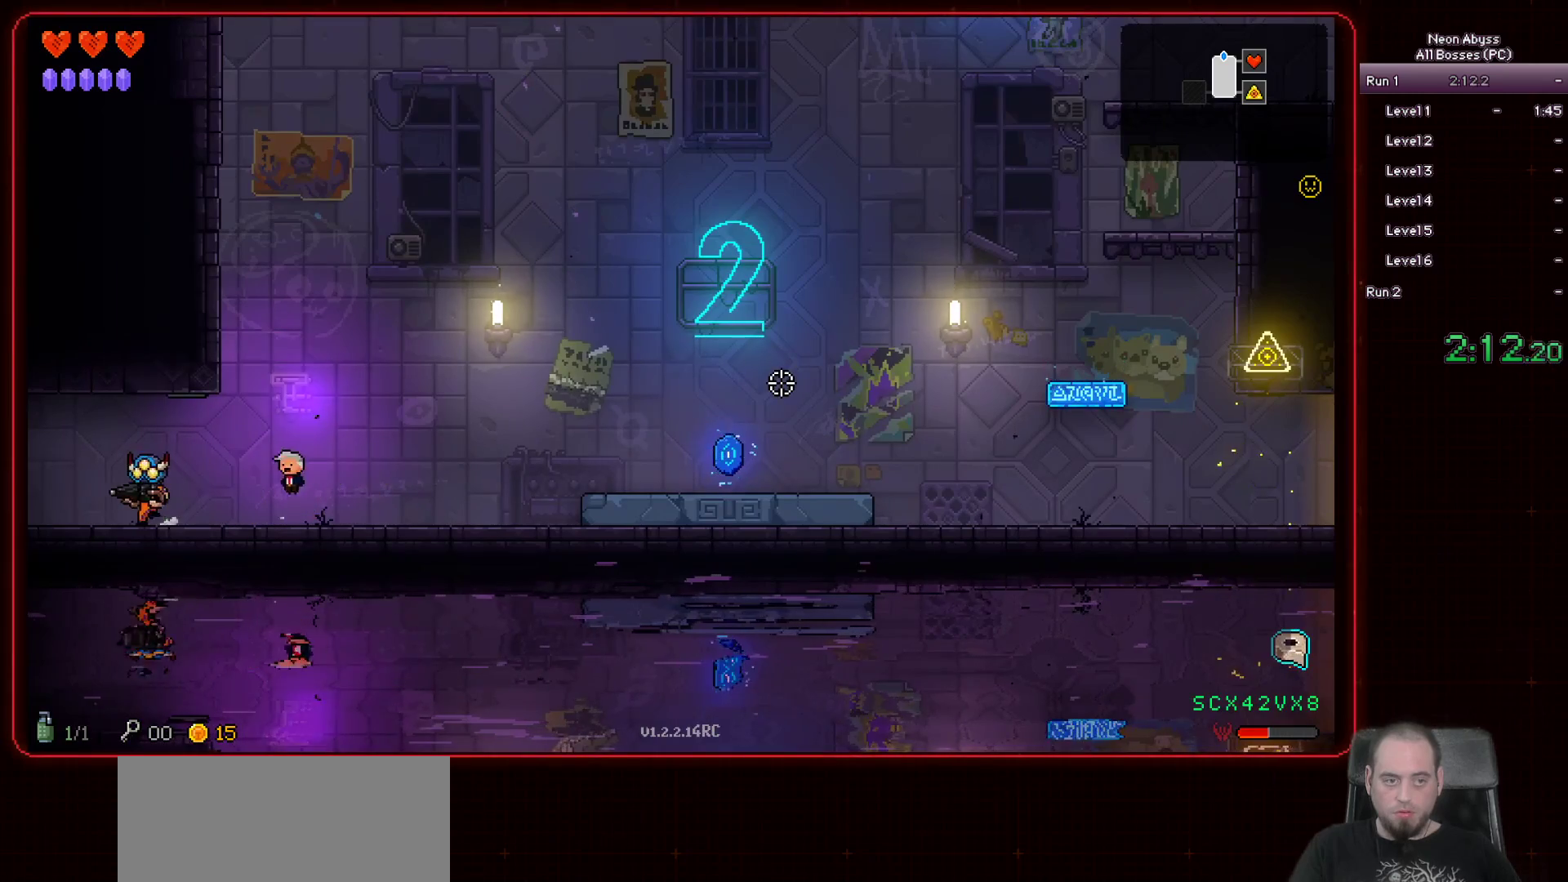
{"keys": ["a"], "mouse": [], "events": []}
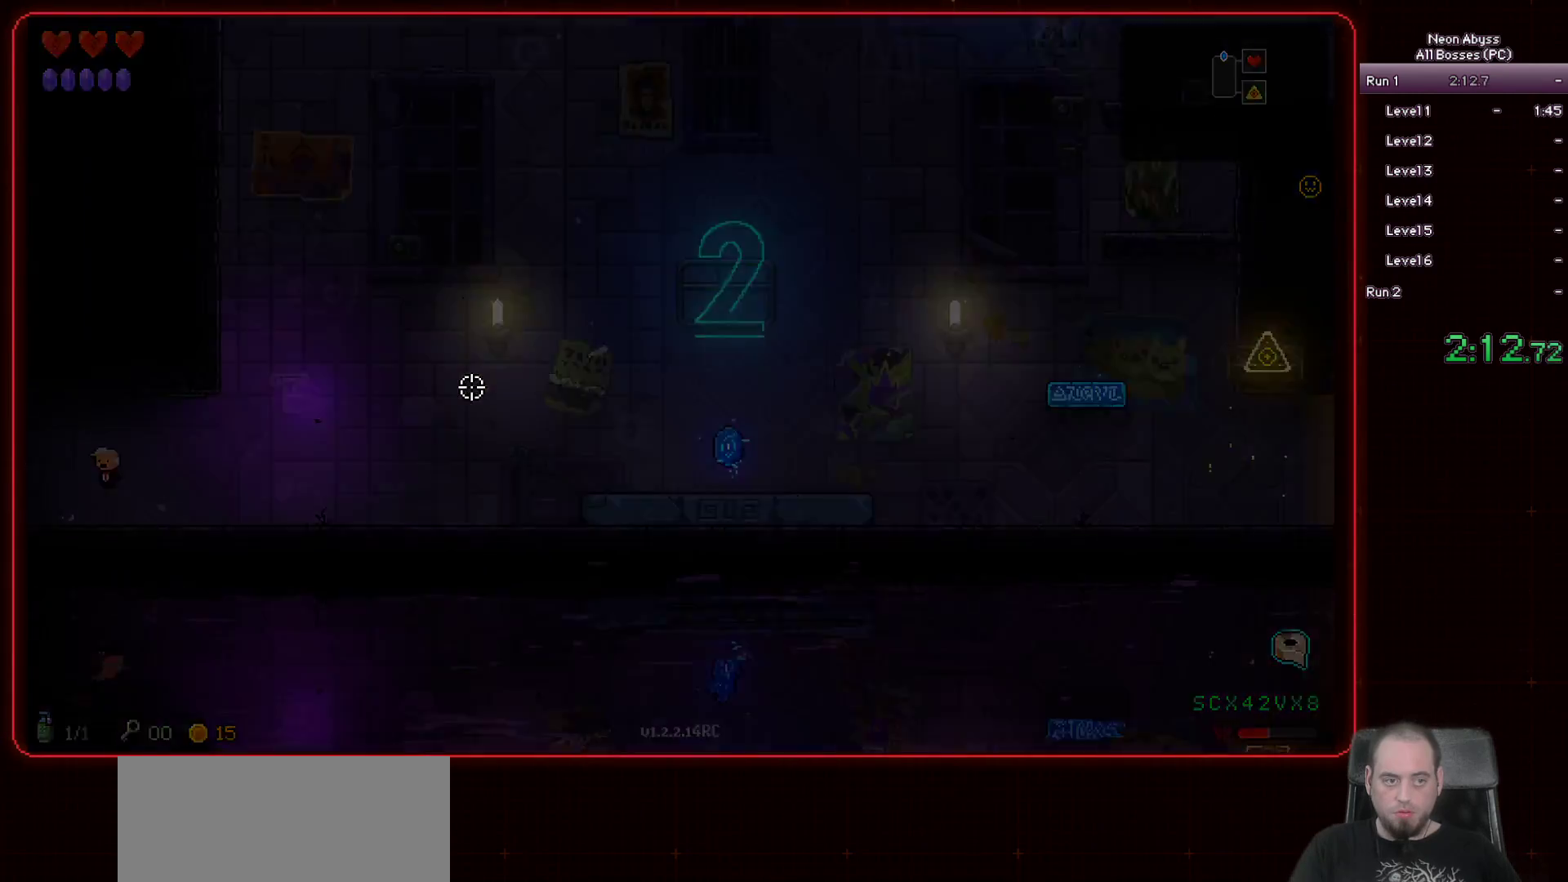
{"keys": ["a"], "mouse": [], "events": []}
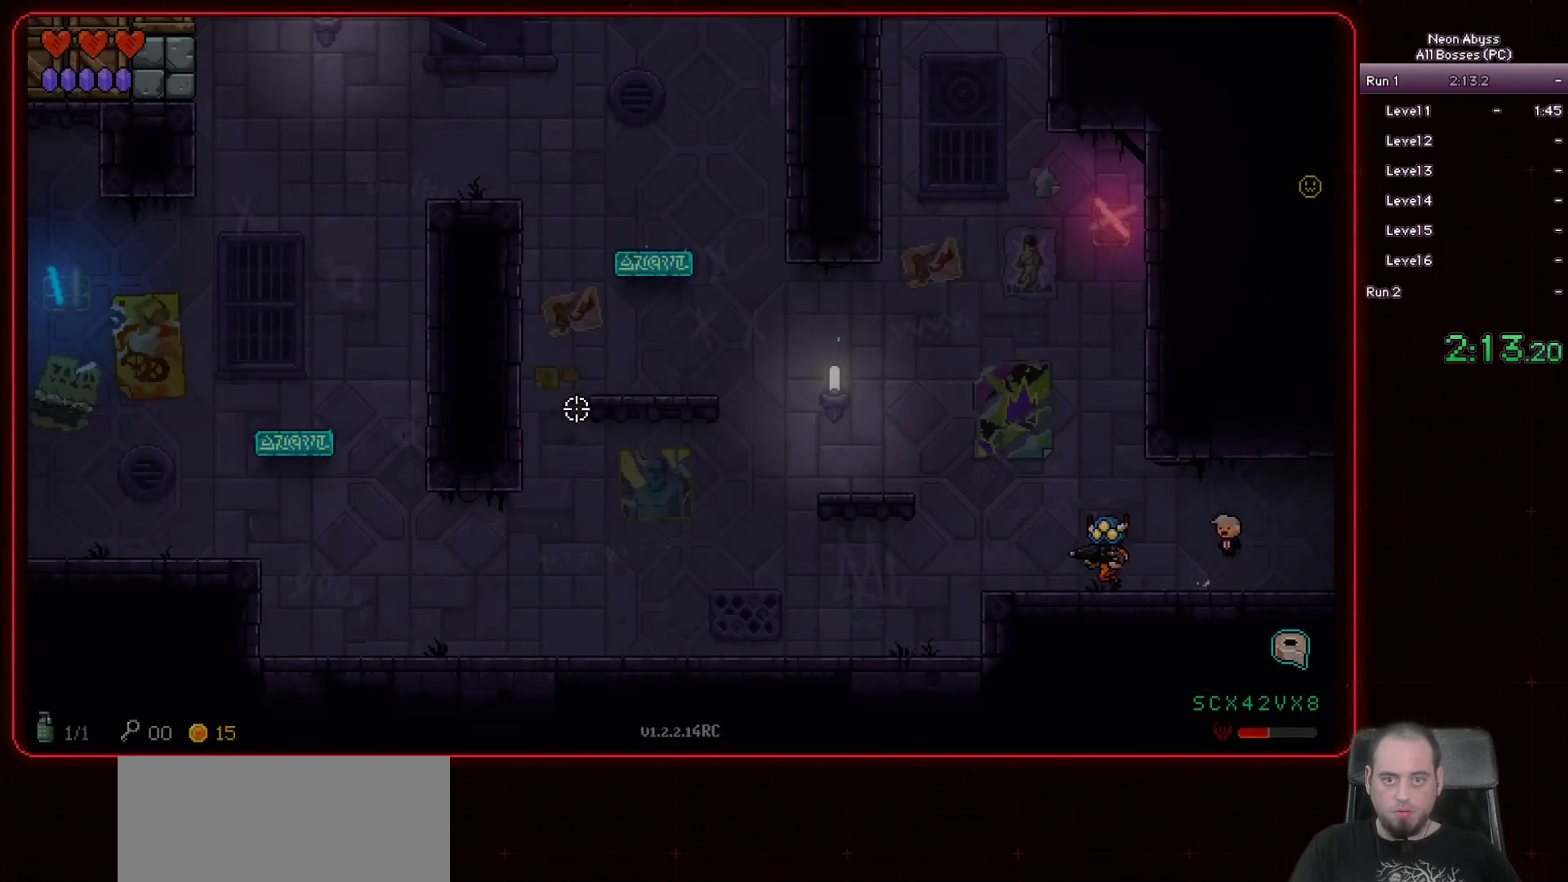
{"keys": ["d"], "mouse": [], "events": [[300, "a", "up"], [467, "d", "down"]]}
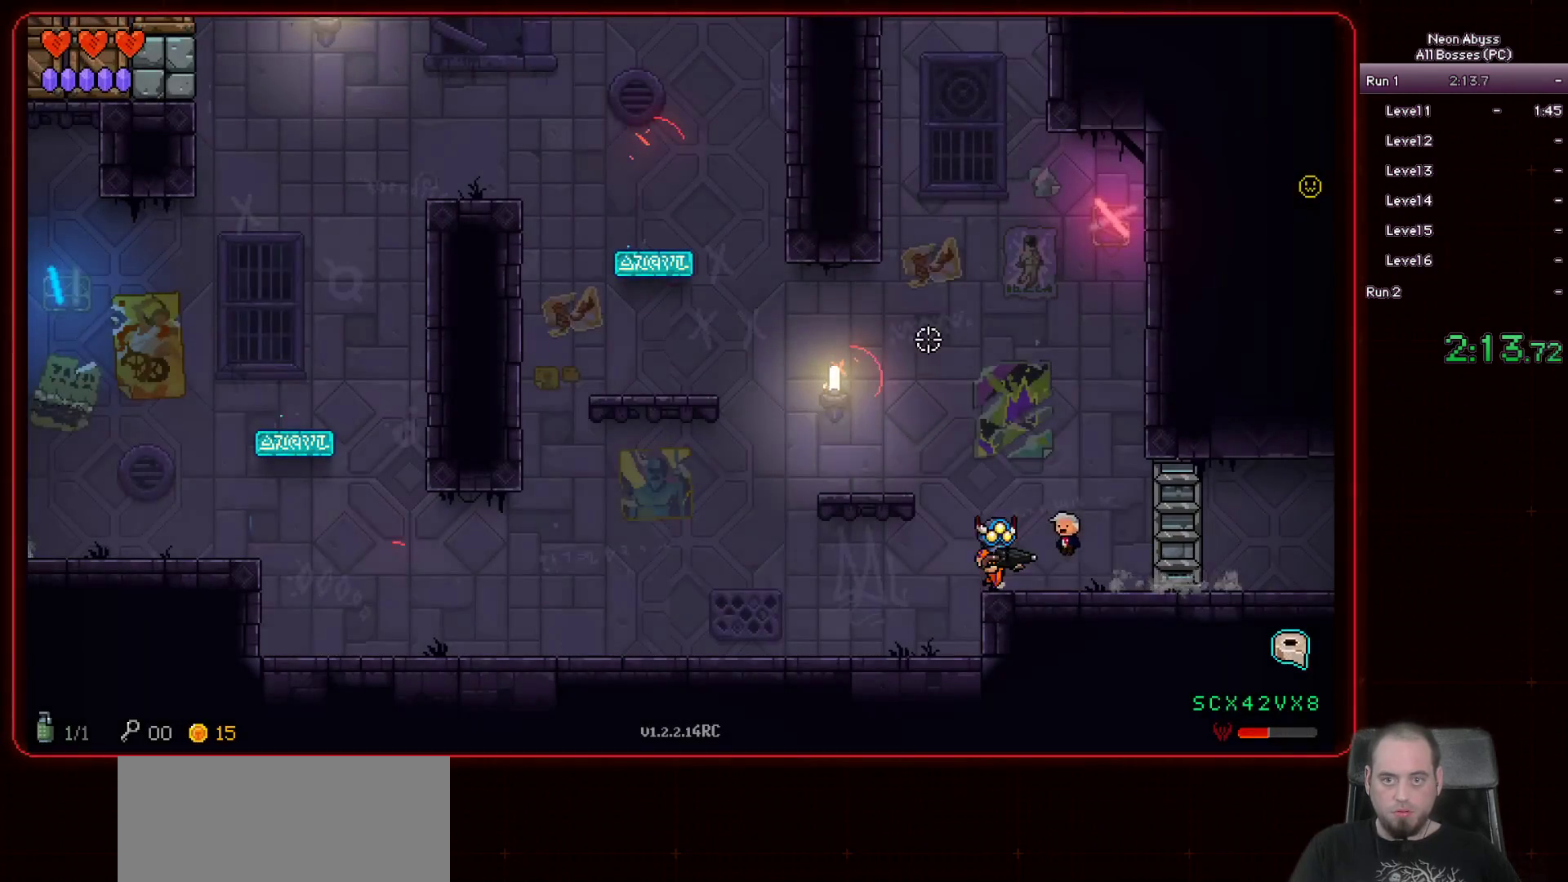
{"keys": [], "mouse": ["left"], "events": [[116, "d", "up"], [233, "mouse_left", "down"]]}
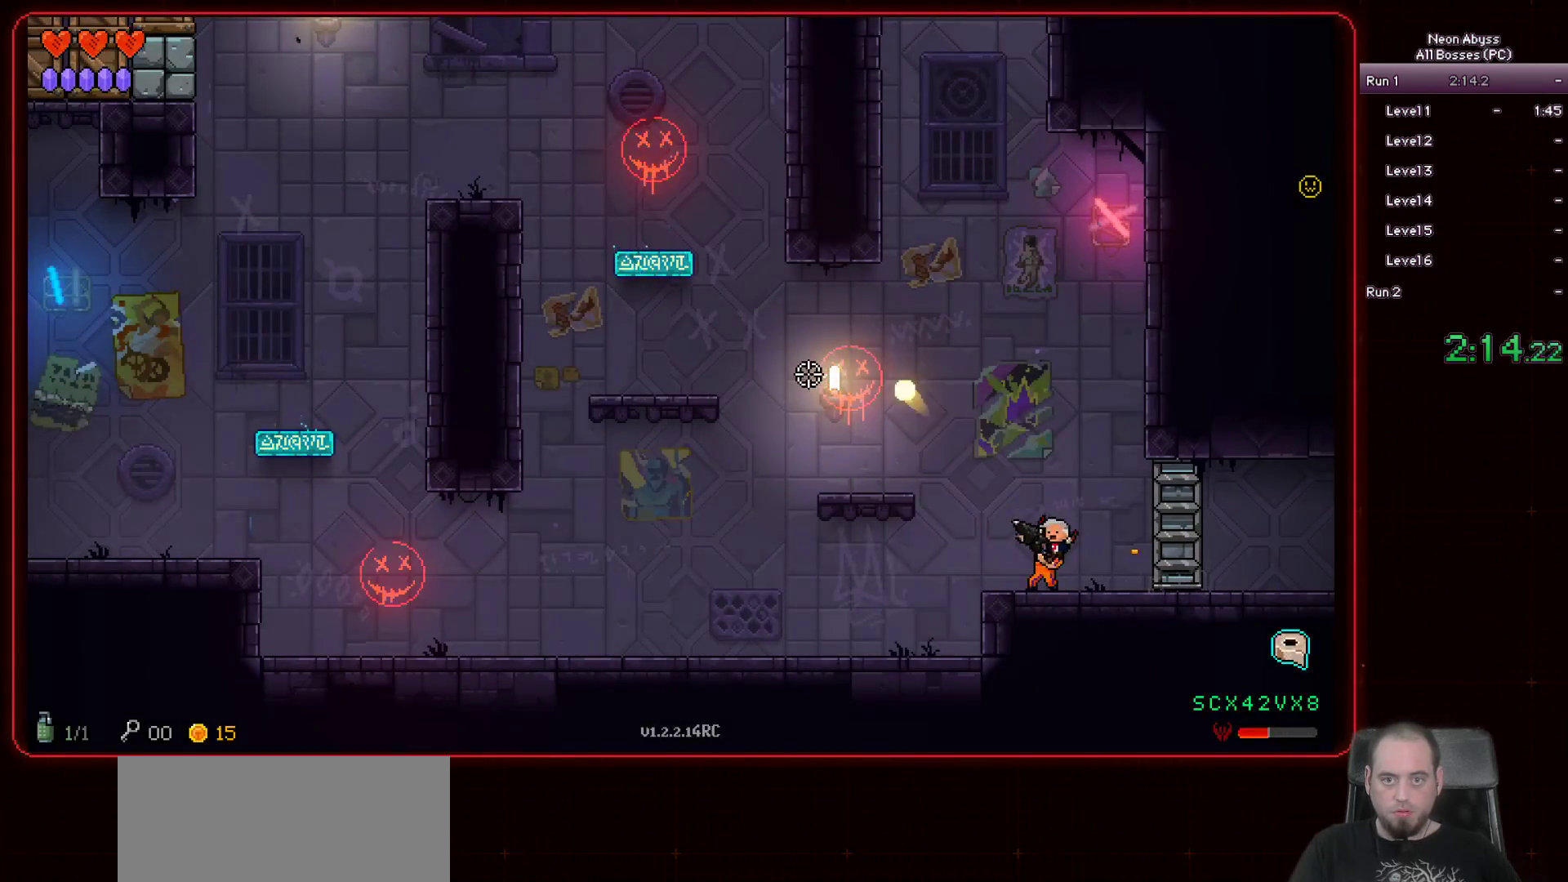
{"keys": [], "mouse": ["left"], "events": []}
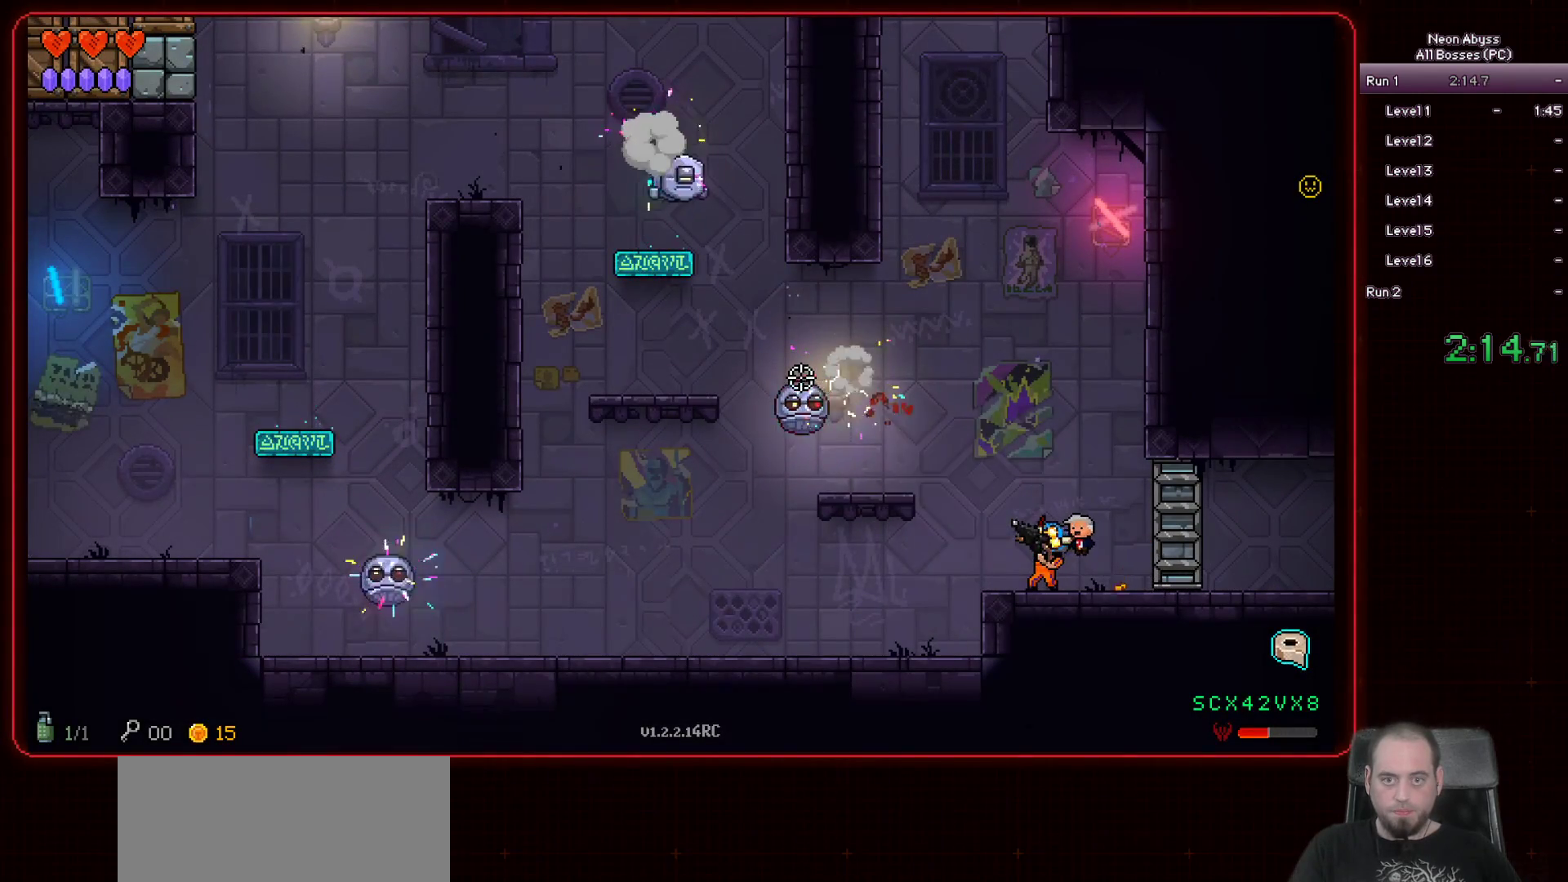
{"keys": ["a"], "mouse": ["left"], "events": [[100, "a", "down"]]}
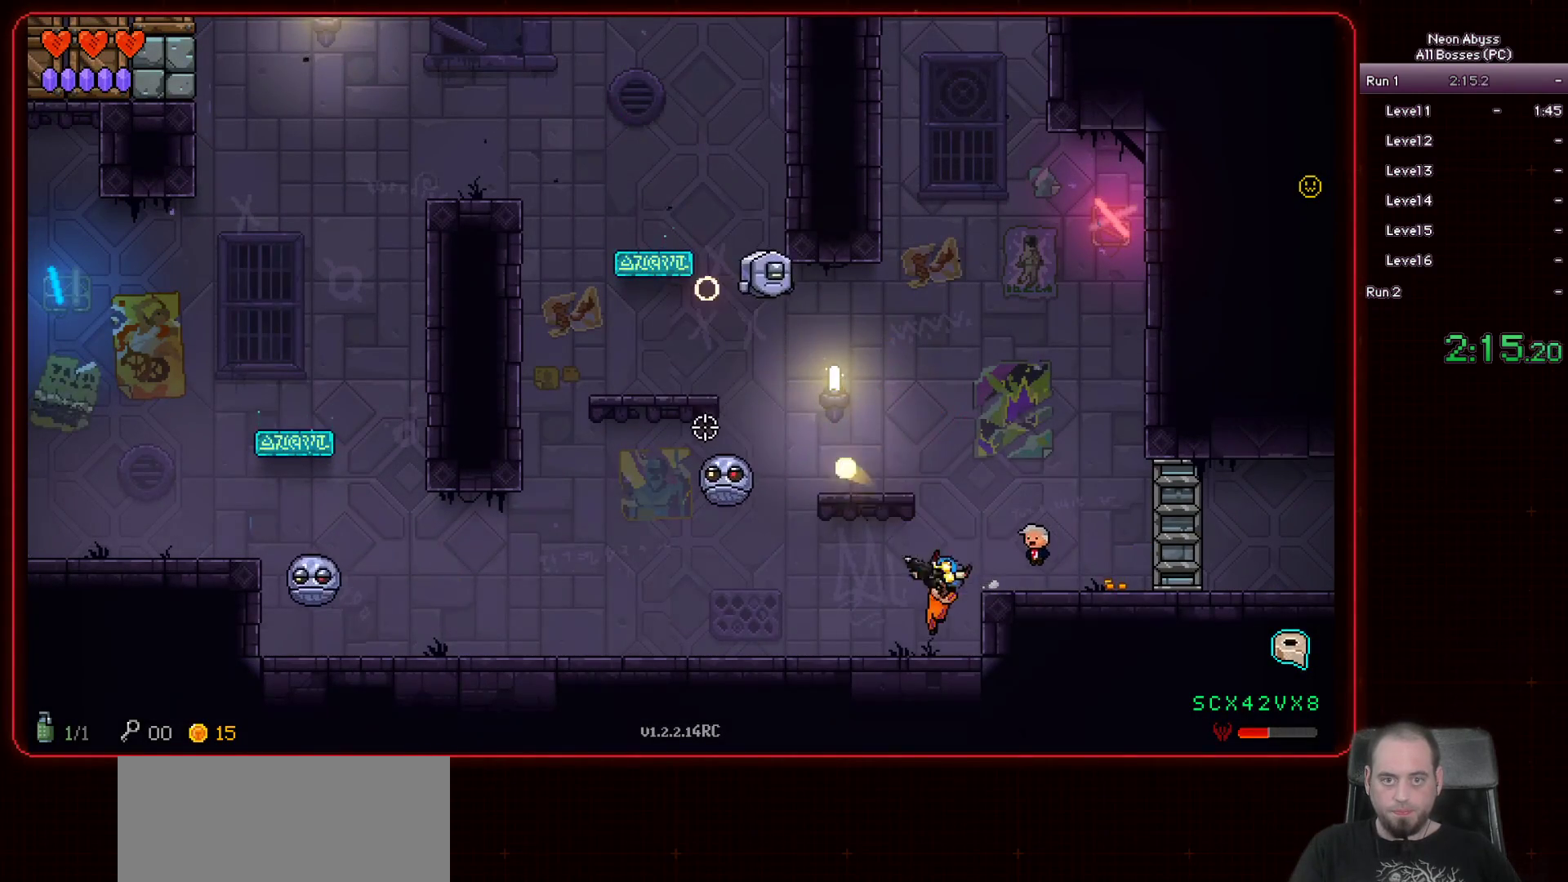
{"keys": [], "mouse": ["left"], "events": [[33, "a", "up"], [200, "a", "down"], [501, "a", "up"]]}
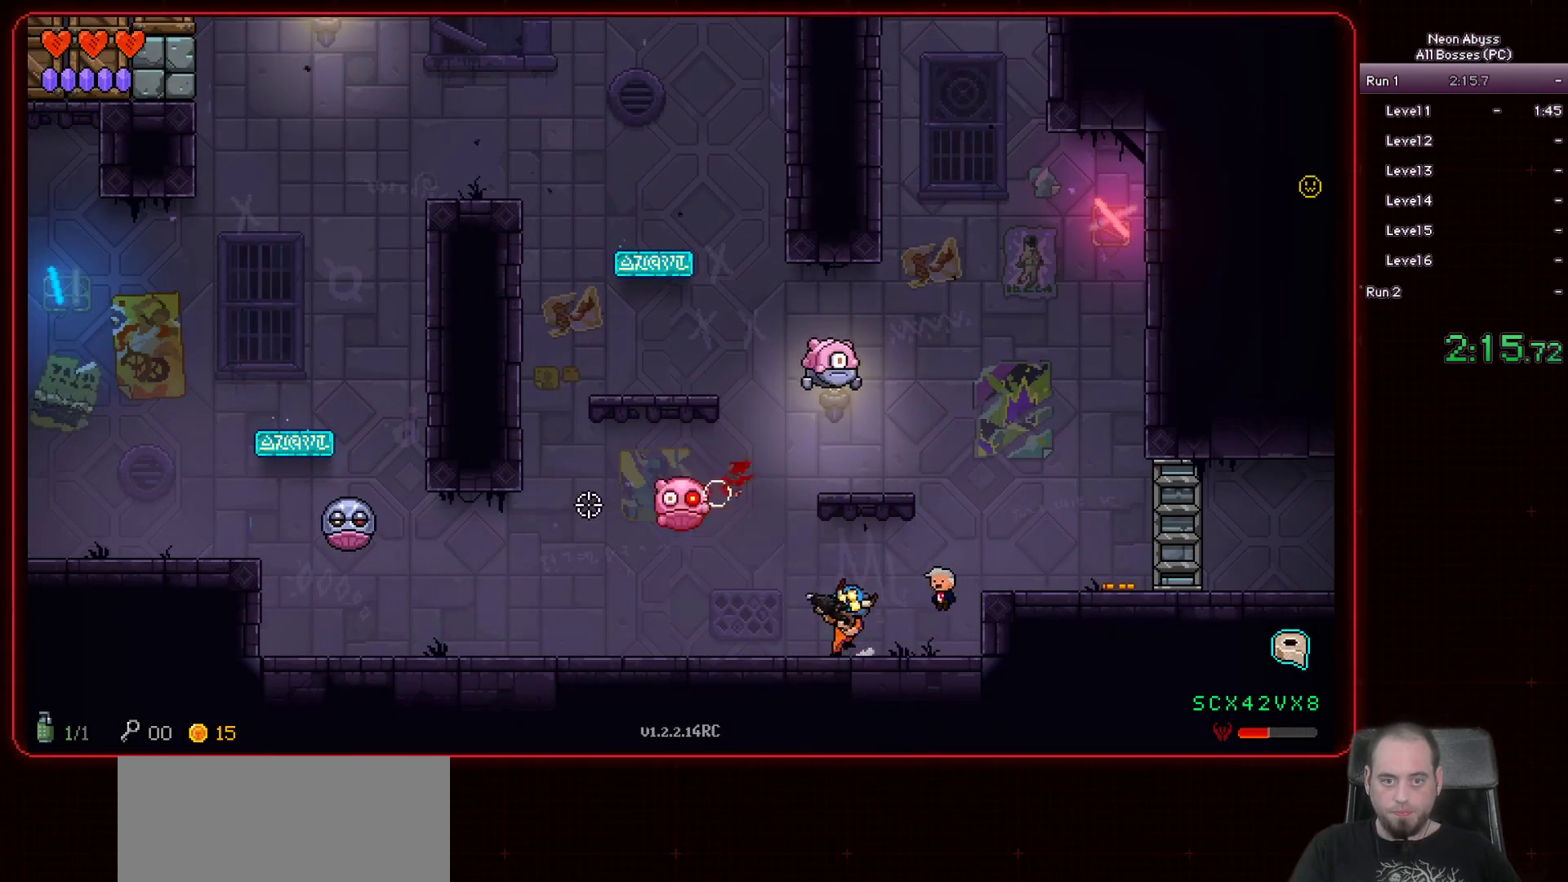
{"keys": ["a"], "mouse": ["left"], "events": [[483, "a", "down"]]}
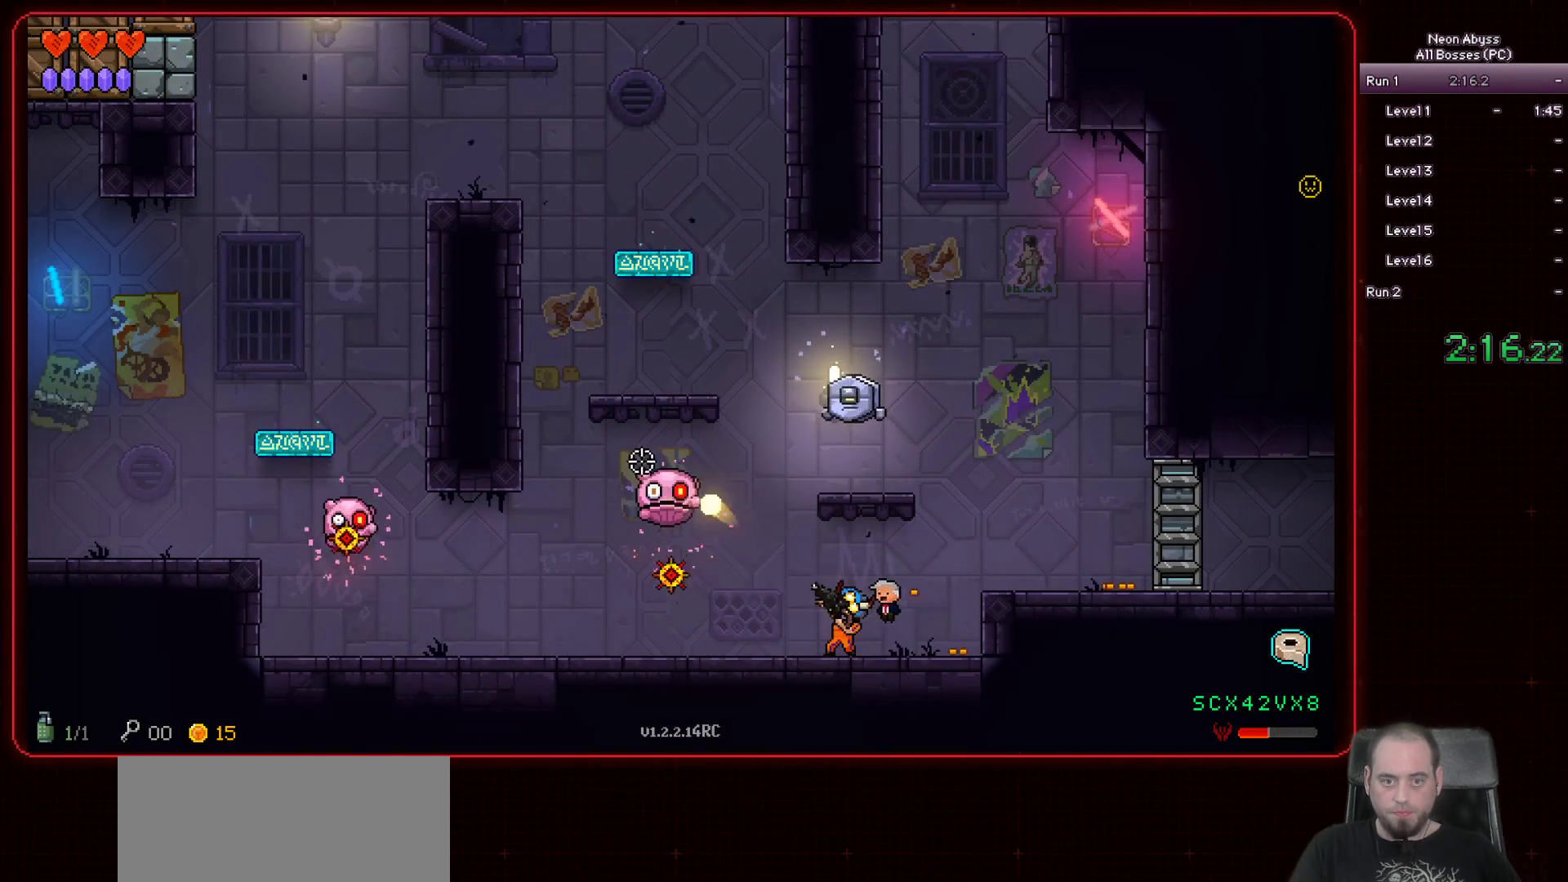
{"keys": [], "mouse": ["left"], "events": [[117, "a", "up"]]}
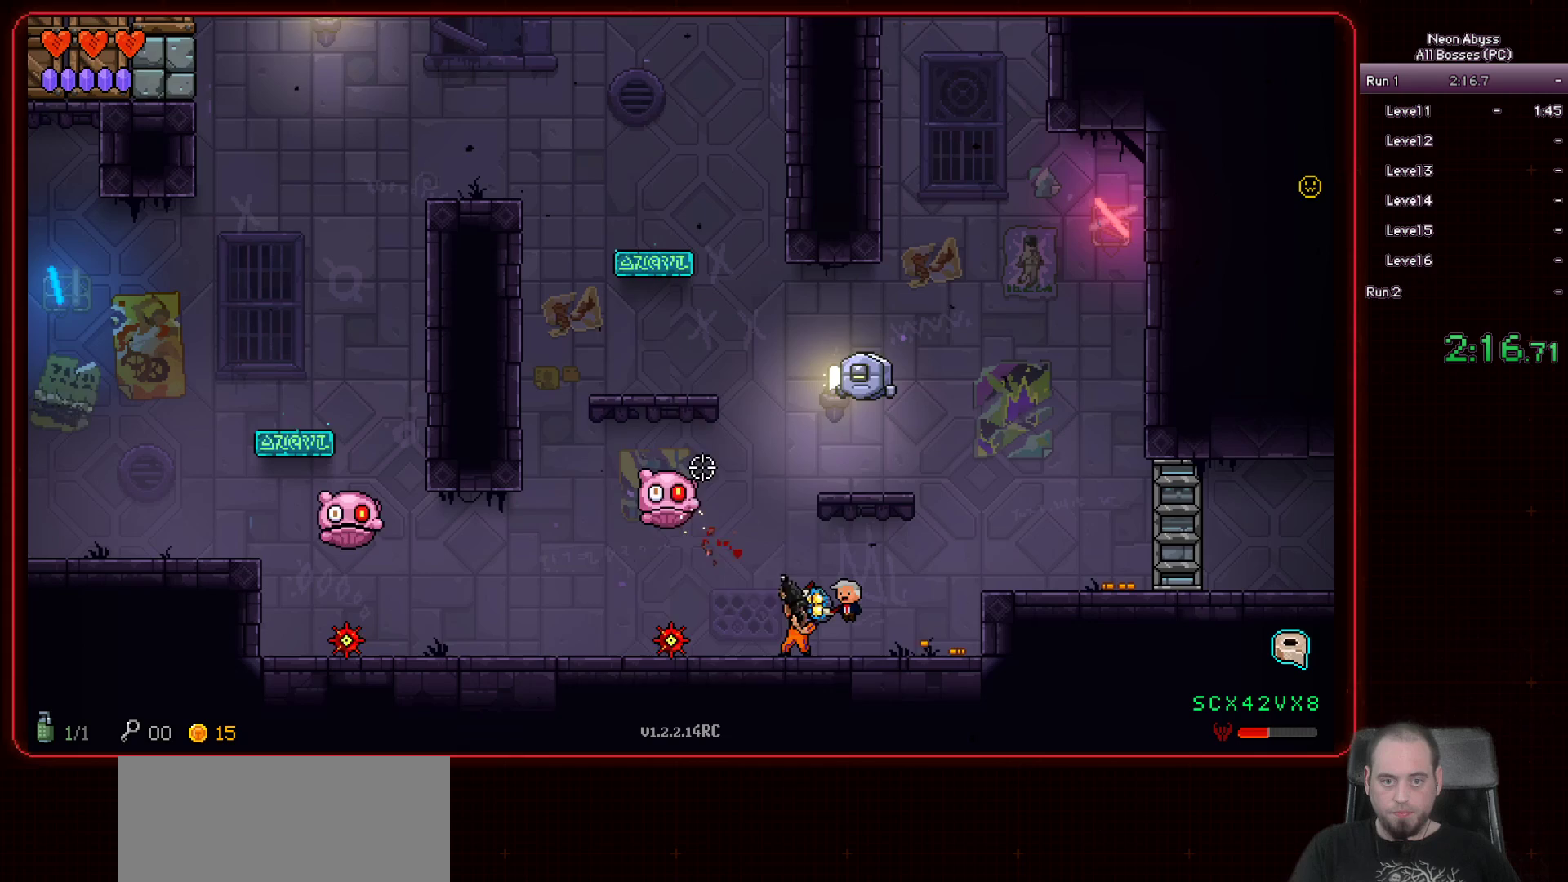
{"keys": [], "mouse": ["left"], "events": [[83, "d", "down"], [283, "d", "up"]]}
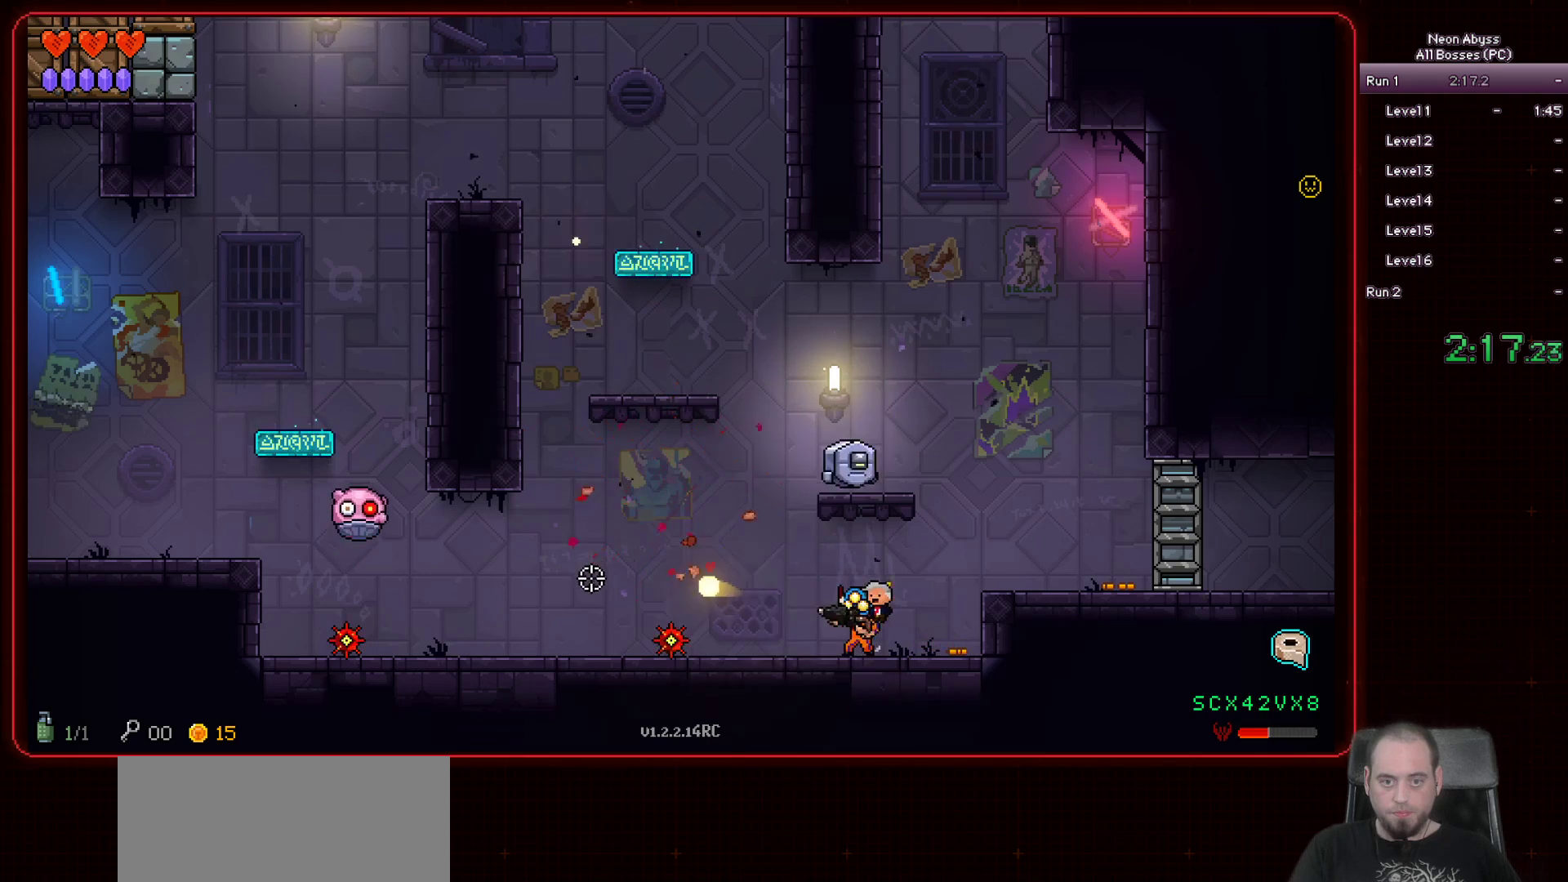
{"keys": ["d"], "mouse": ["left"], "events": [[300, "d", "down"]]}
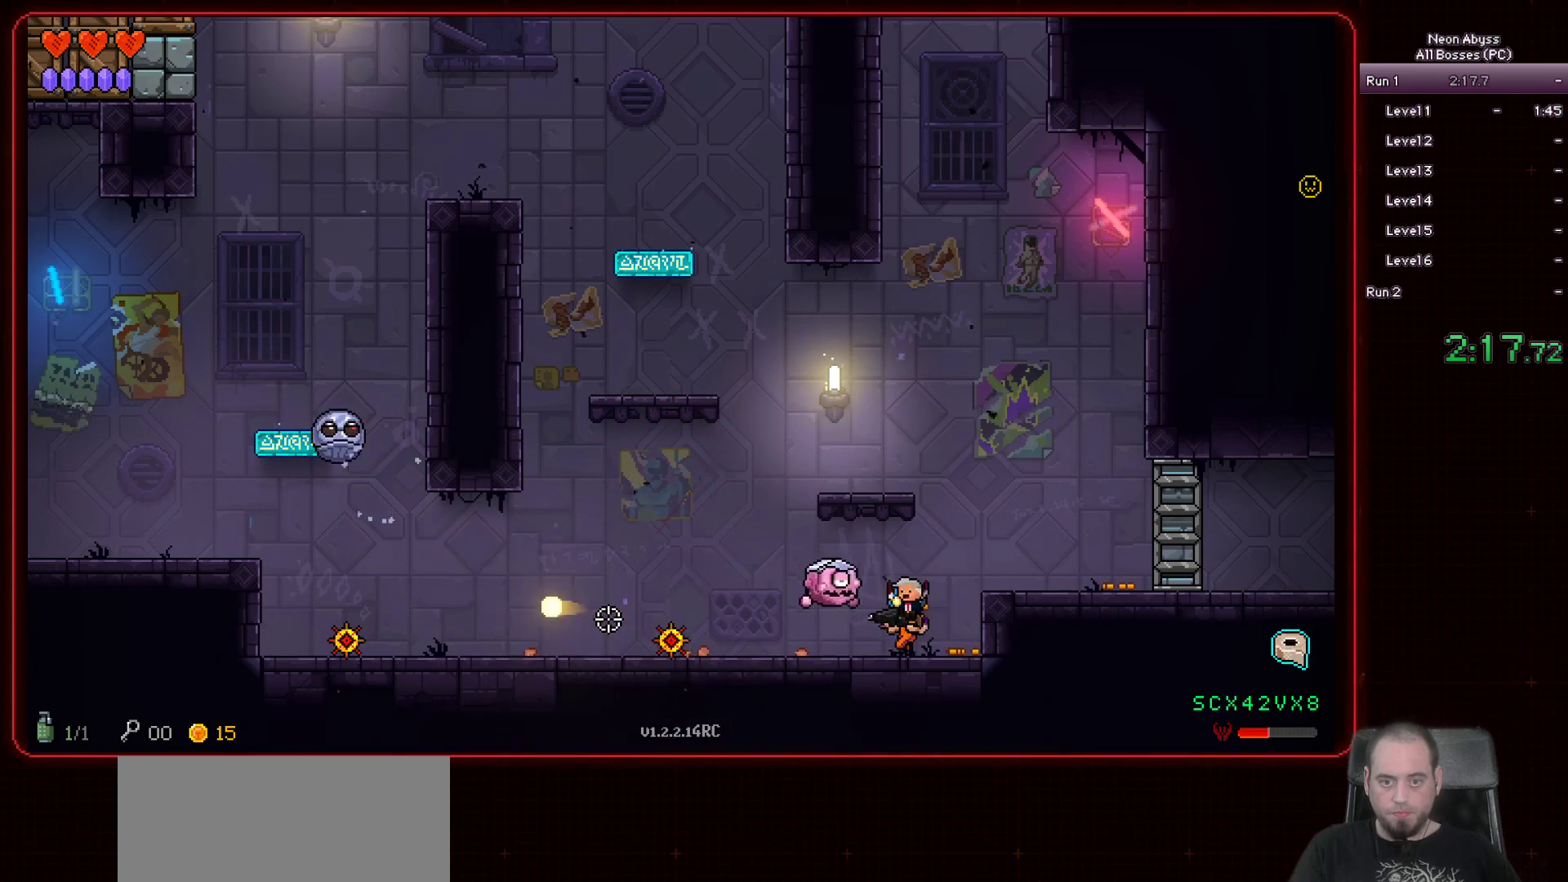
{"keys": ["d"], "mouse": ["left"], "events": [[183, "space", "down"], [283, "space", "up"]]}
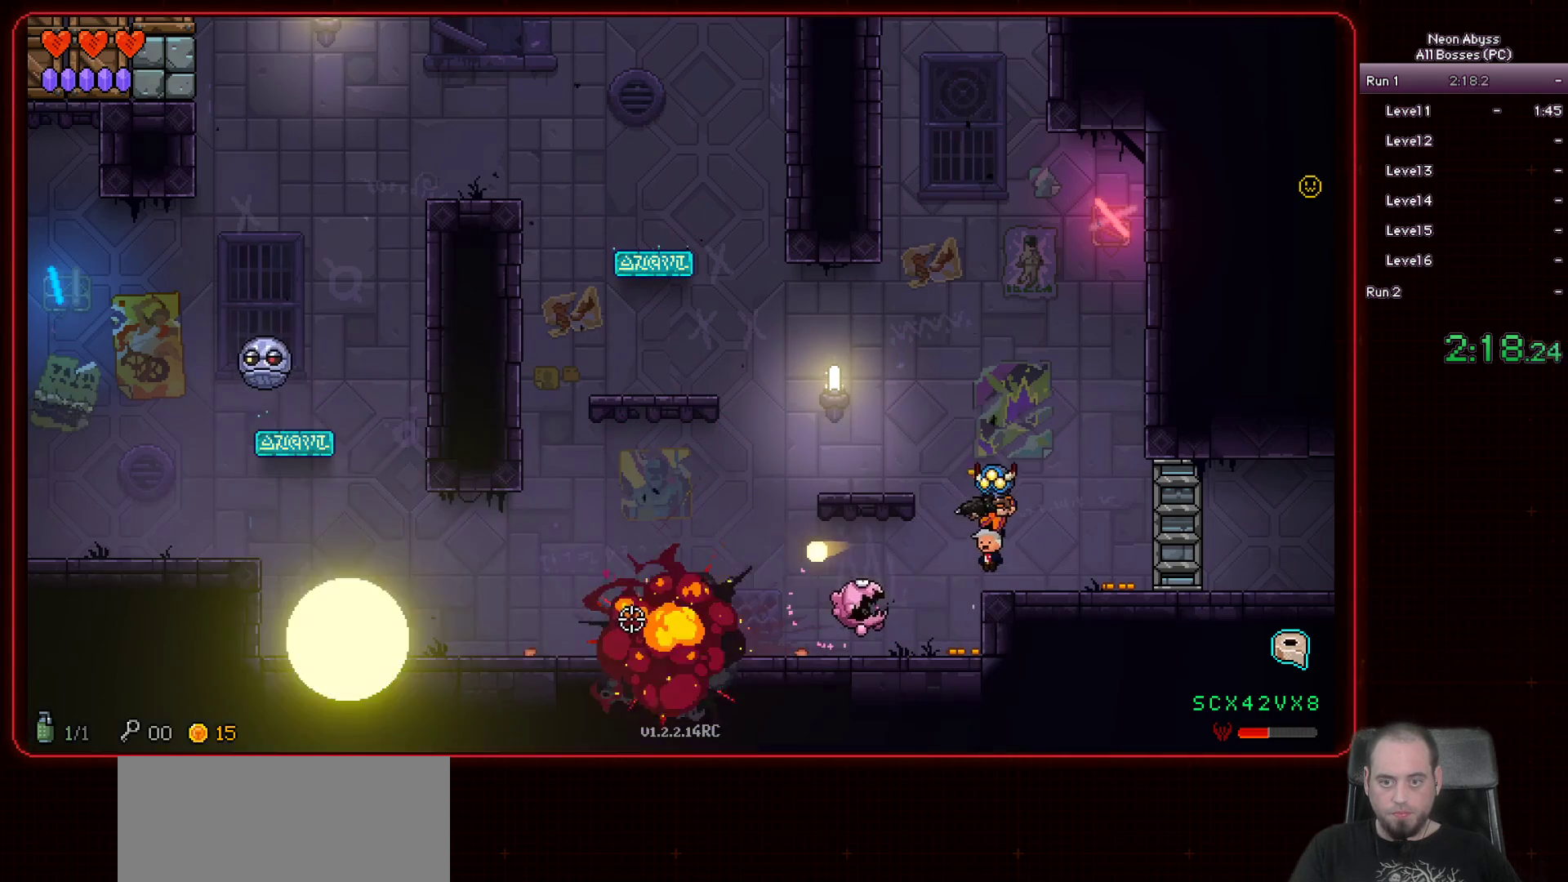
{"keys": [], "mouse": ["left"], "events": [[217, "d", "up"], [400, "a", "down"], [501, "a", "up"]]}
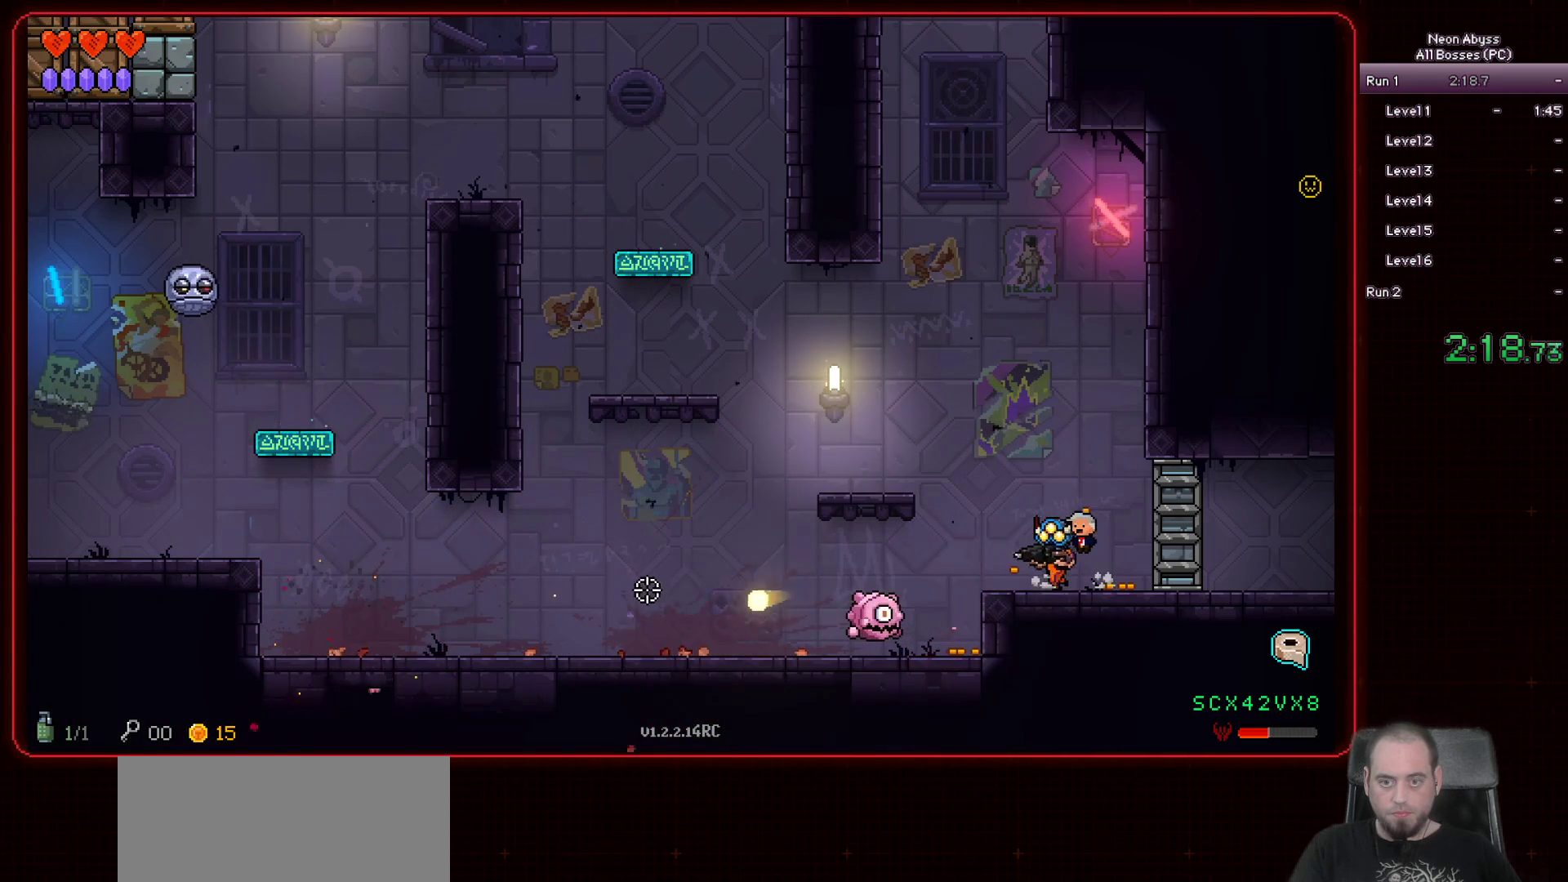
{"keys": [], "mouse": ["left"], "events": []}
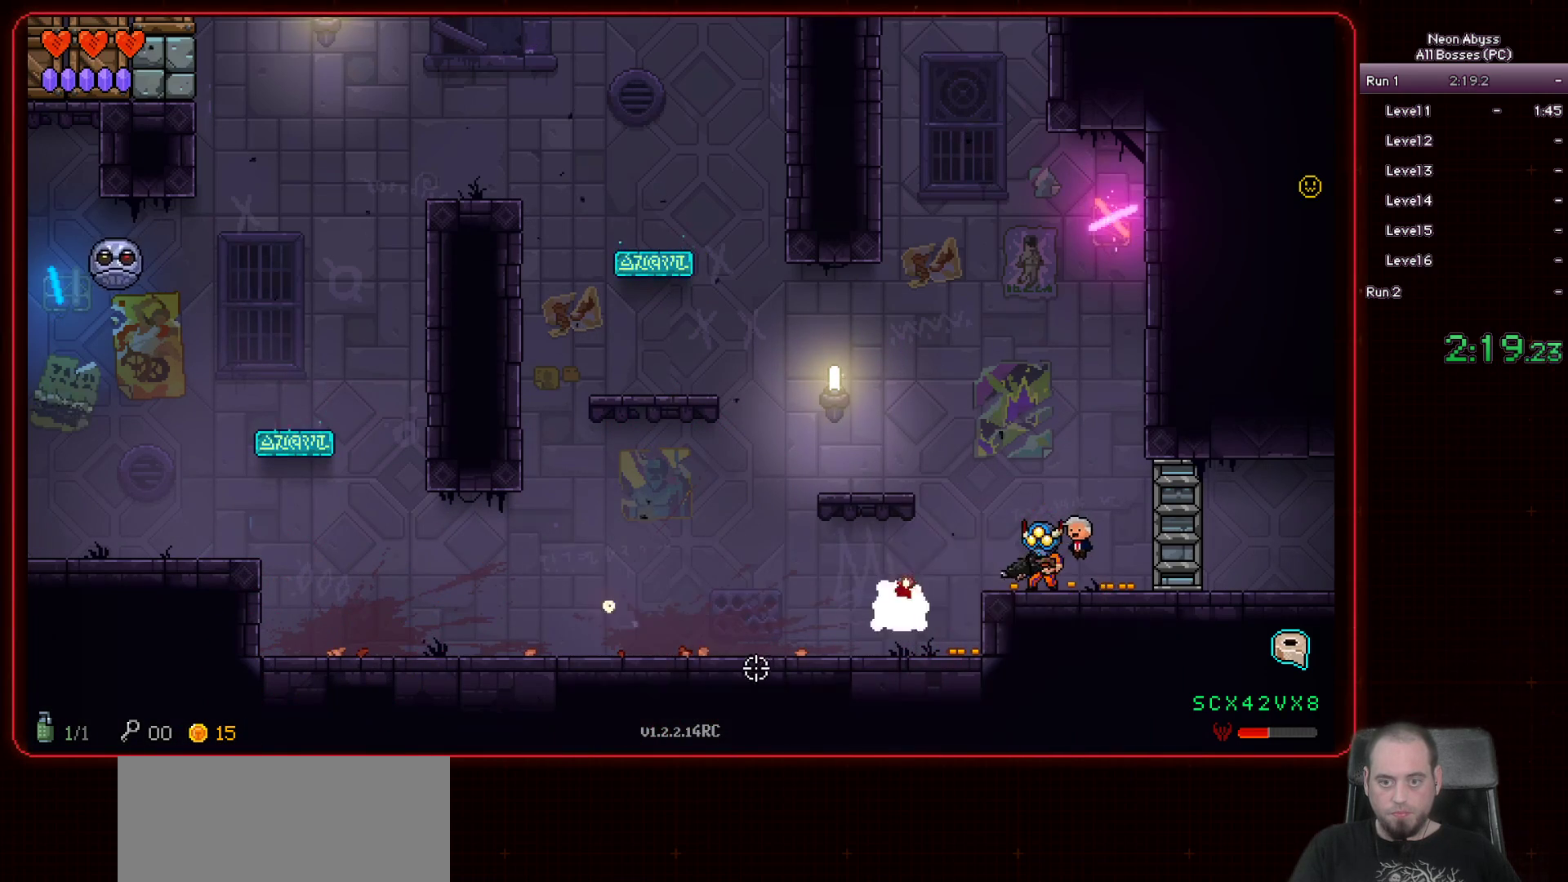
{"keys": ["a"], "mouse": ["left"], "events": [[17, "a", "down"], [117, "space", "down"], [334, "space", "up"]]}
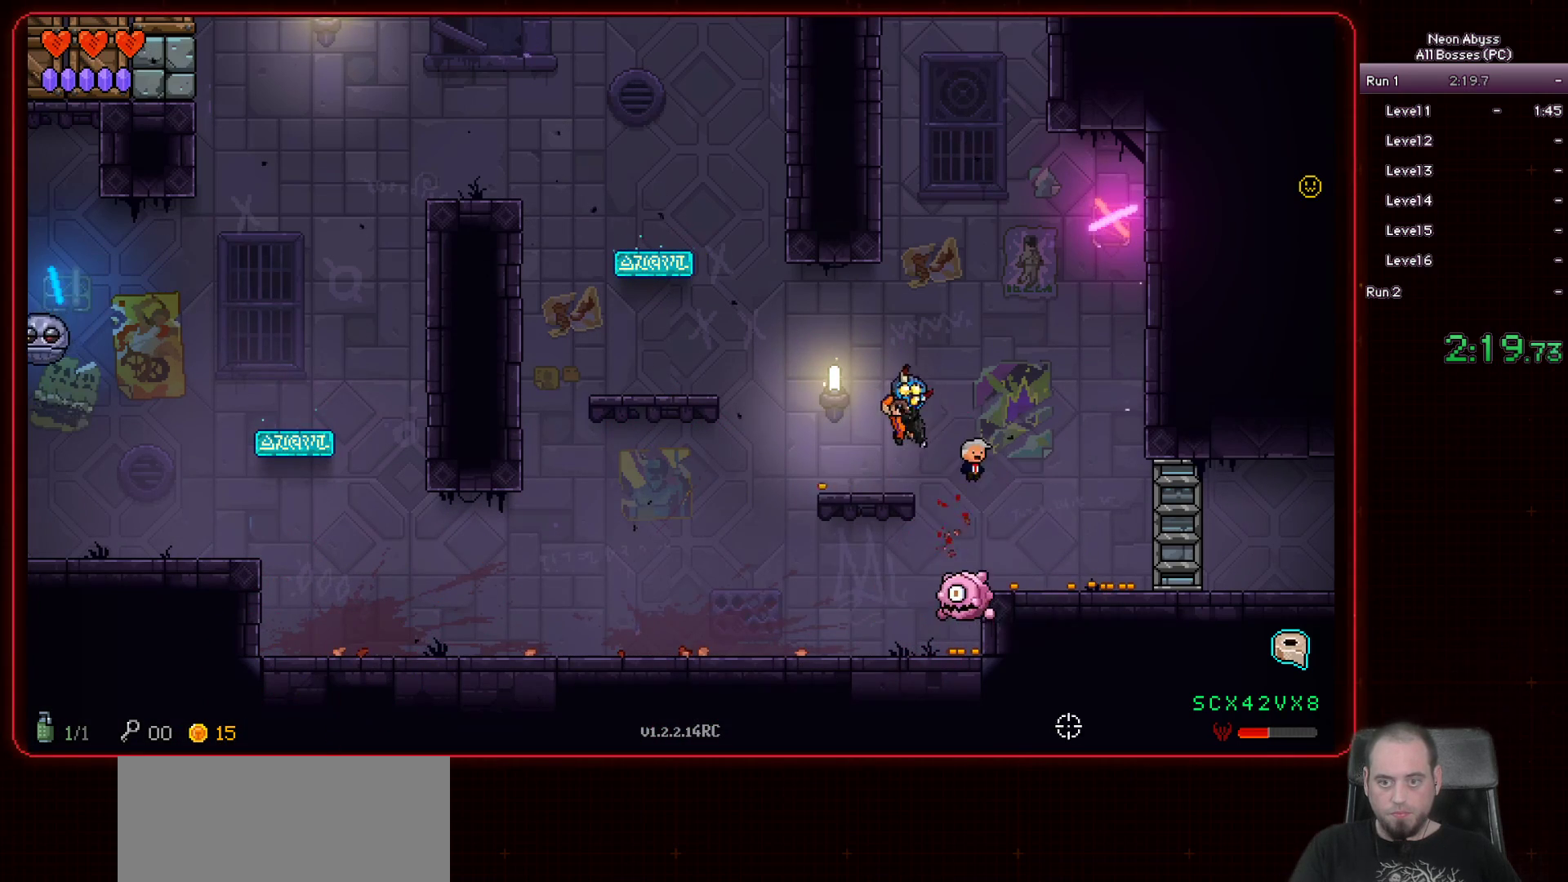
{"keys": ["a", "space"], "mouse": ["left"], "events": [[50, "a", "up"], [216, "a", "down"], [350, "space", "down"]]}
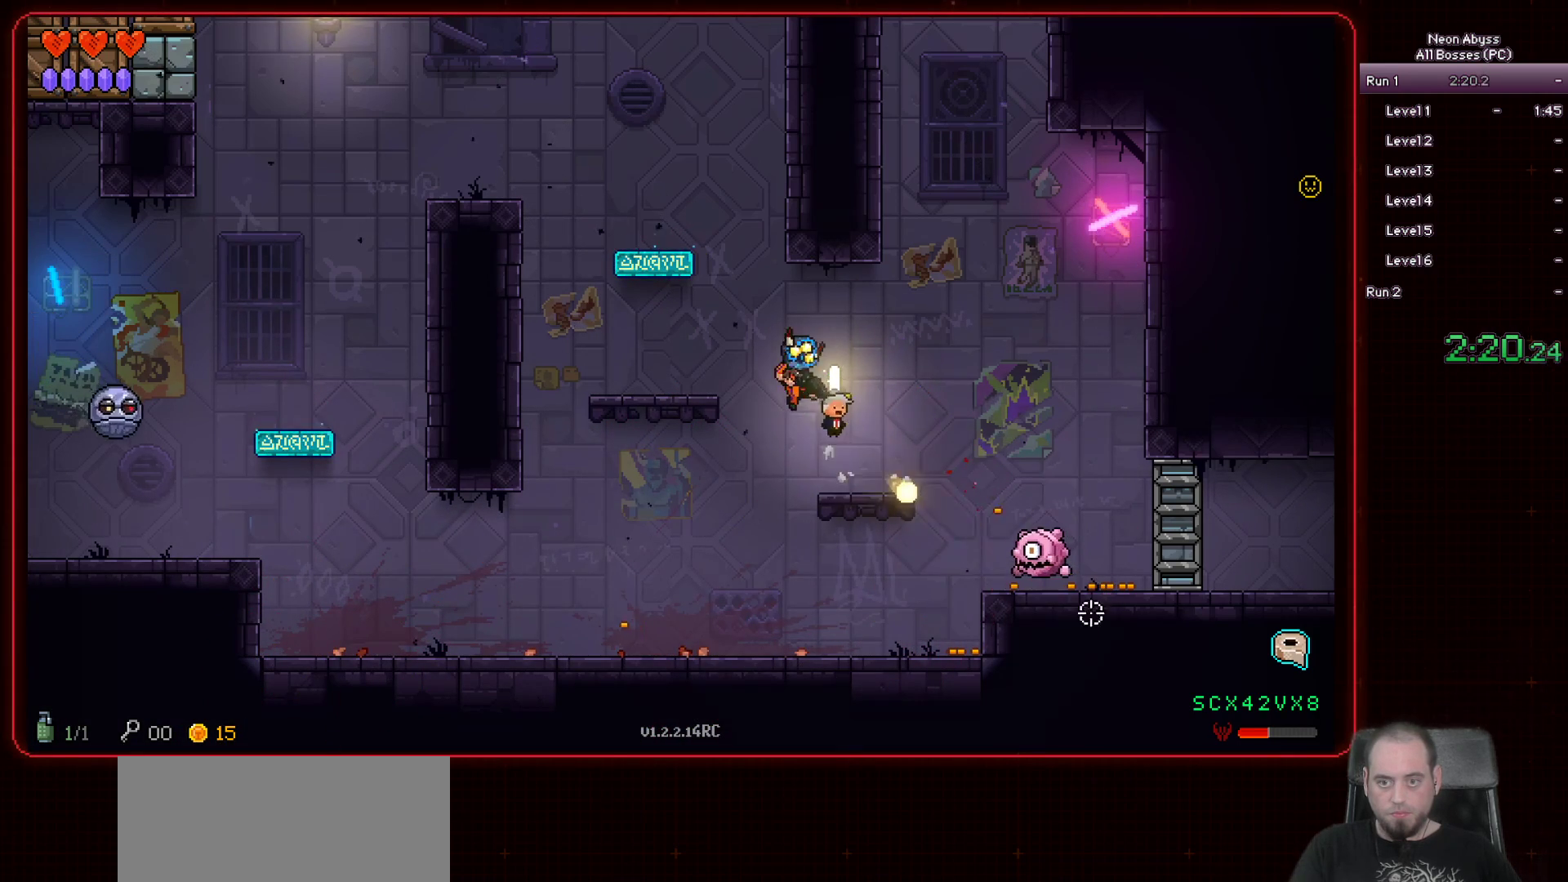
{"keys": [], "mouse": ["left"], "events": [[100, "space", "up"], [334, "a", "up"]]}
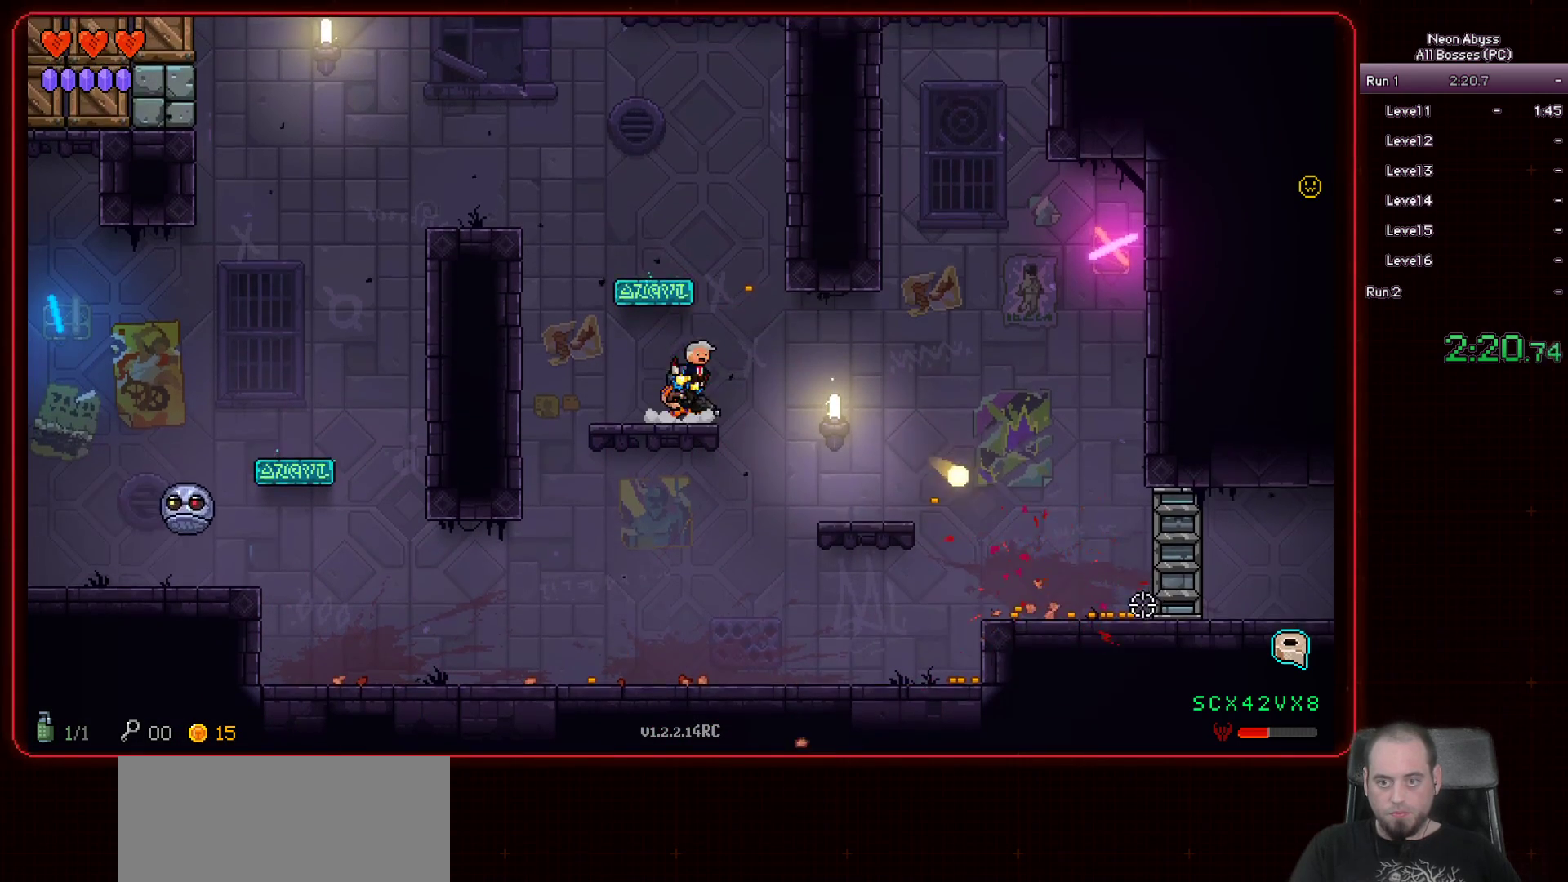
{"keys": [], "mouse": ["left"], "events": [[116, "a", "down"], [200, "space", "down"], [266, "a", "up"], [500, "space", "up"]]}
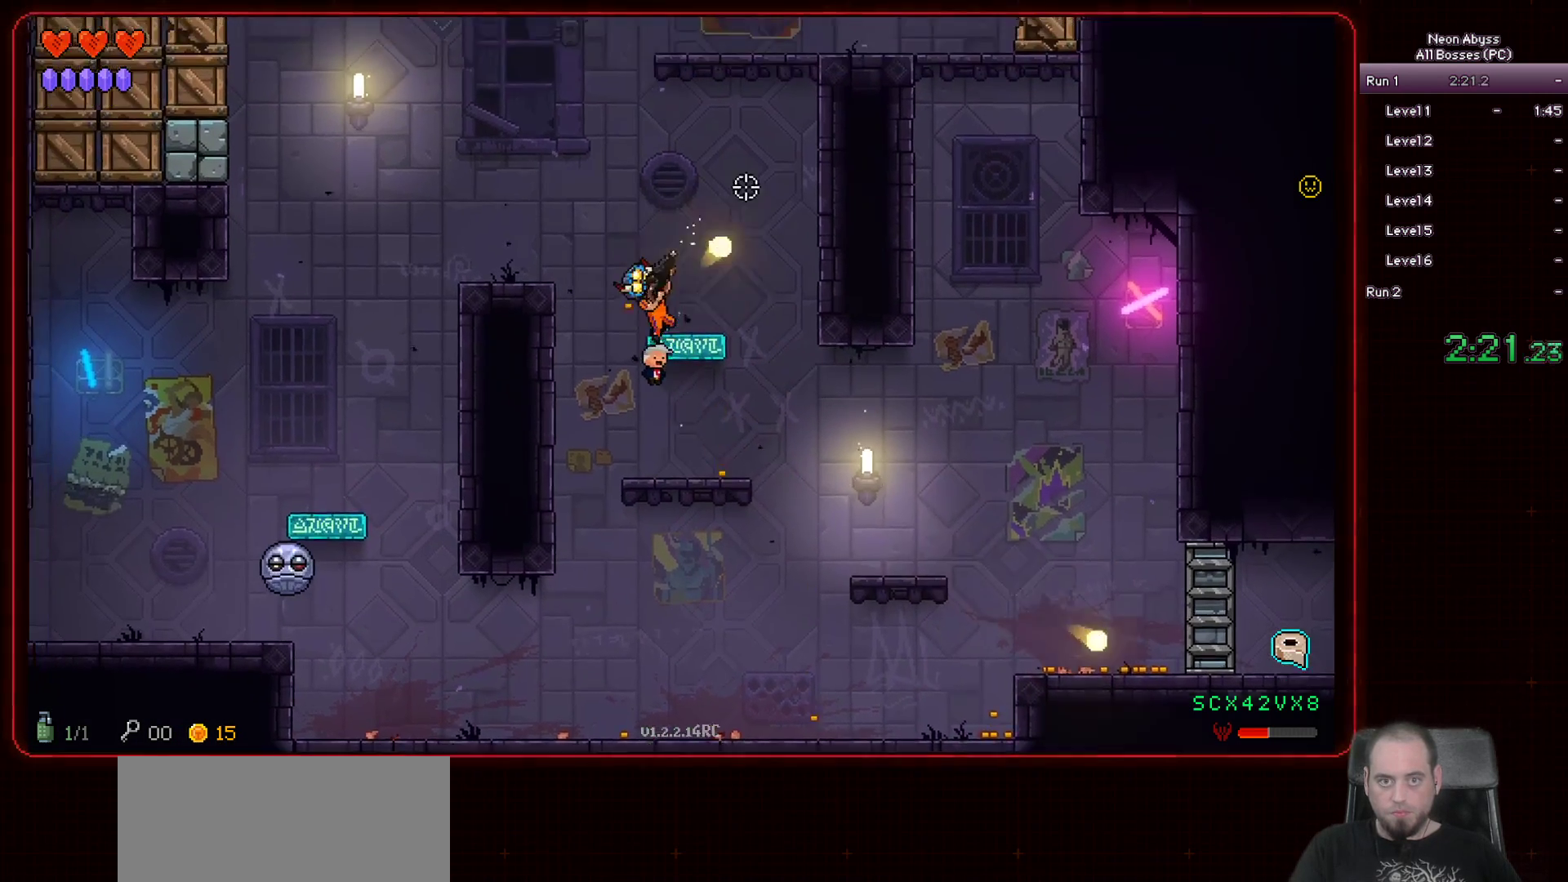
{"keys": ["d"], "mouse": ["left"], "events": [[450, "d", "down"]]}
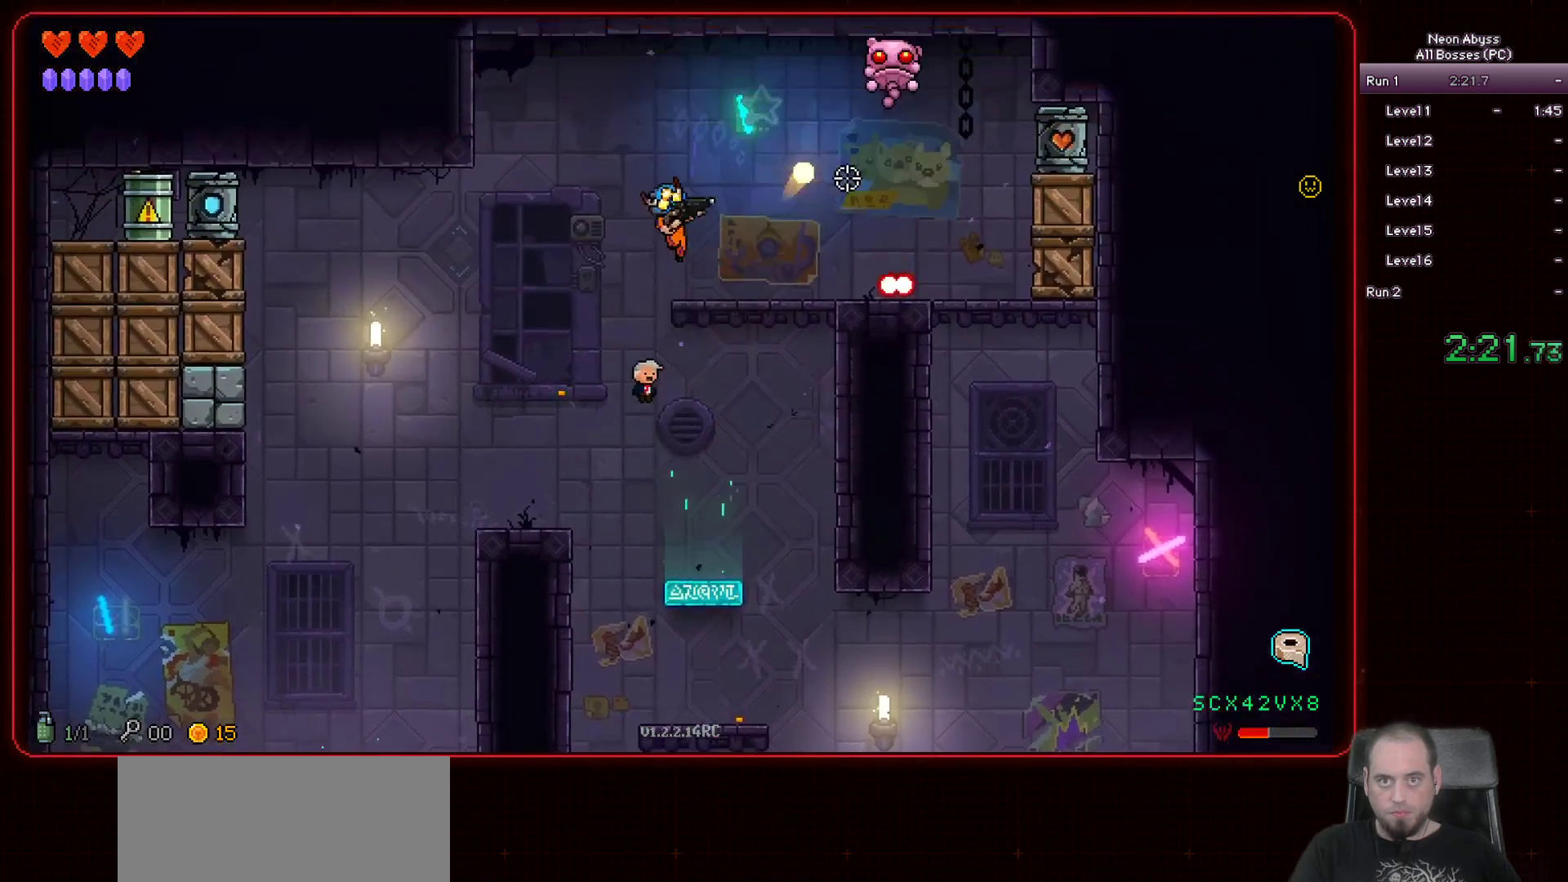
{"keys": ["space"], "mouse": ["left"], "events": [[100, "d", "up"], [317, "a", "down"], [417, "space", "down"], [467, "a", "up"]]}
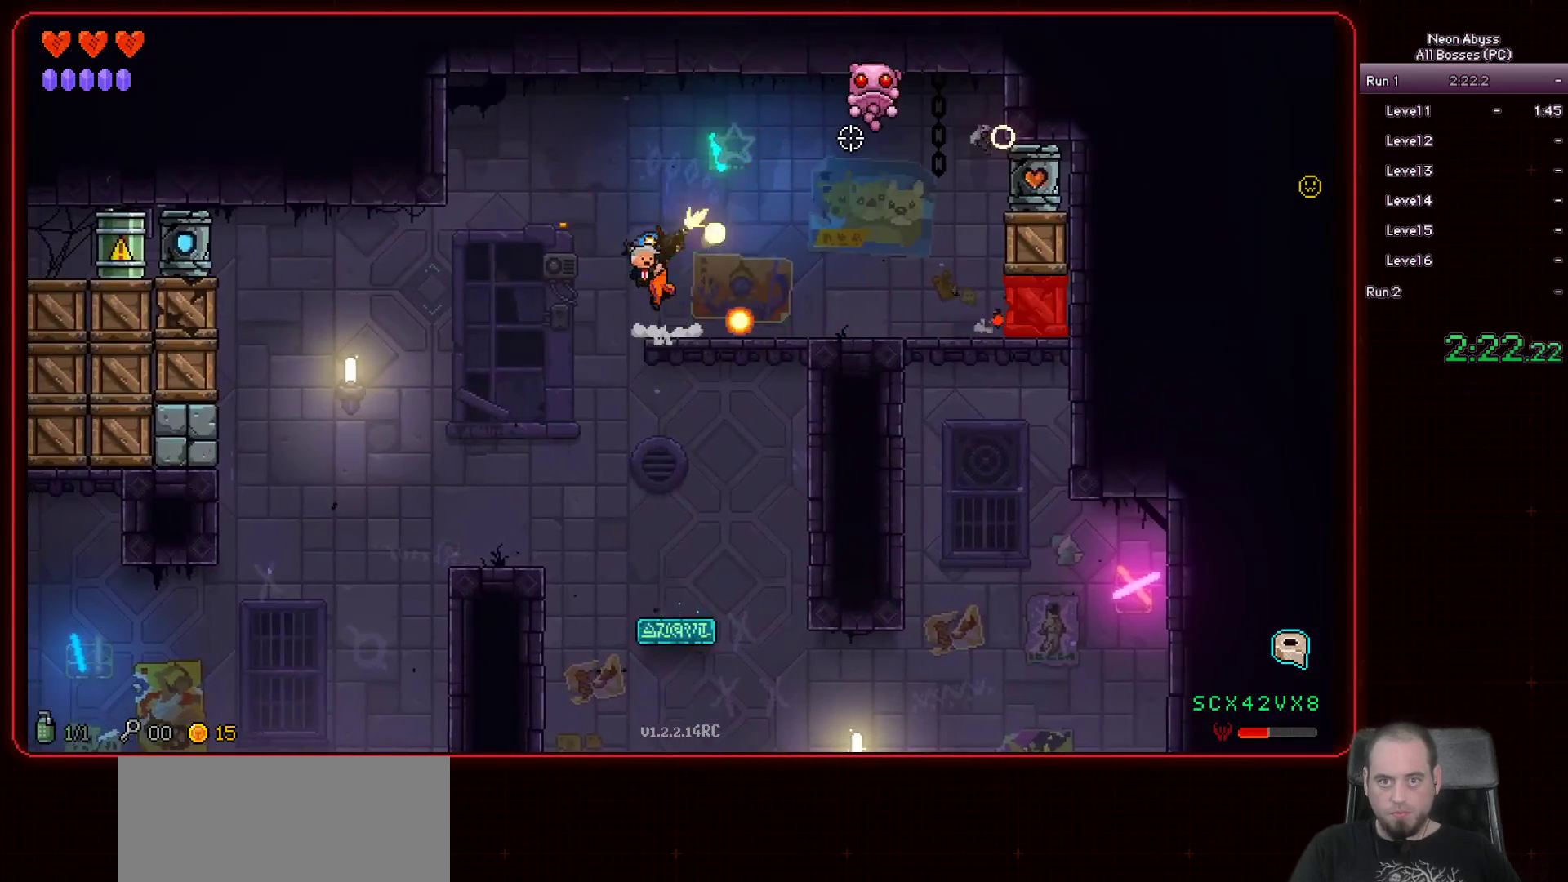
{"keys": [], "mouse": ["left"], "events": [[33, "d", "down"], [100, "space", "up"], [384, "d", "up"]]}